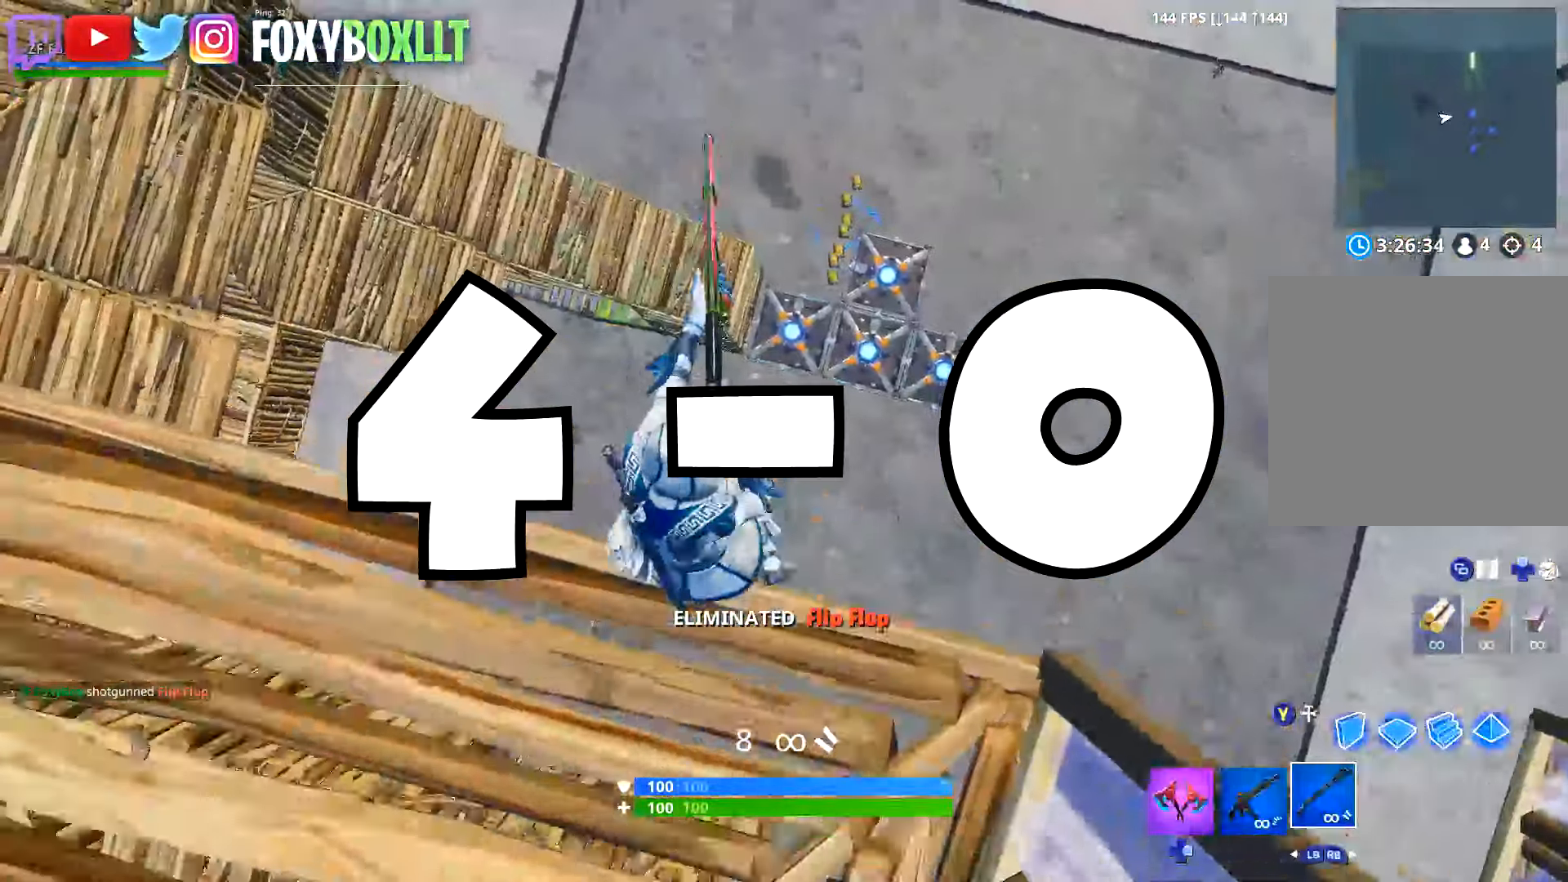
Gameplay with a controller (Xbox layout); each line is a JSON object with the inputs held at the frame after it. "button_events" lists button changes between this image and that frame as [ms after this image, input, new state], when the widget could be followed in between (sticks are given only as held states). Not read: L3.
{"buttons": [], "left_stick": "center", "right_stick": "center", "button_events": []}
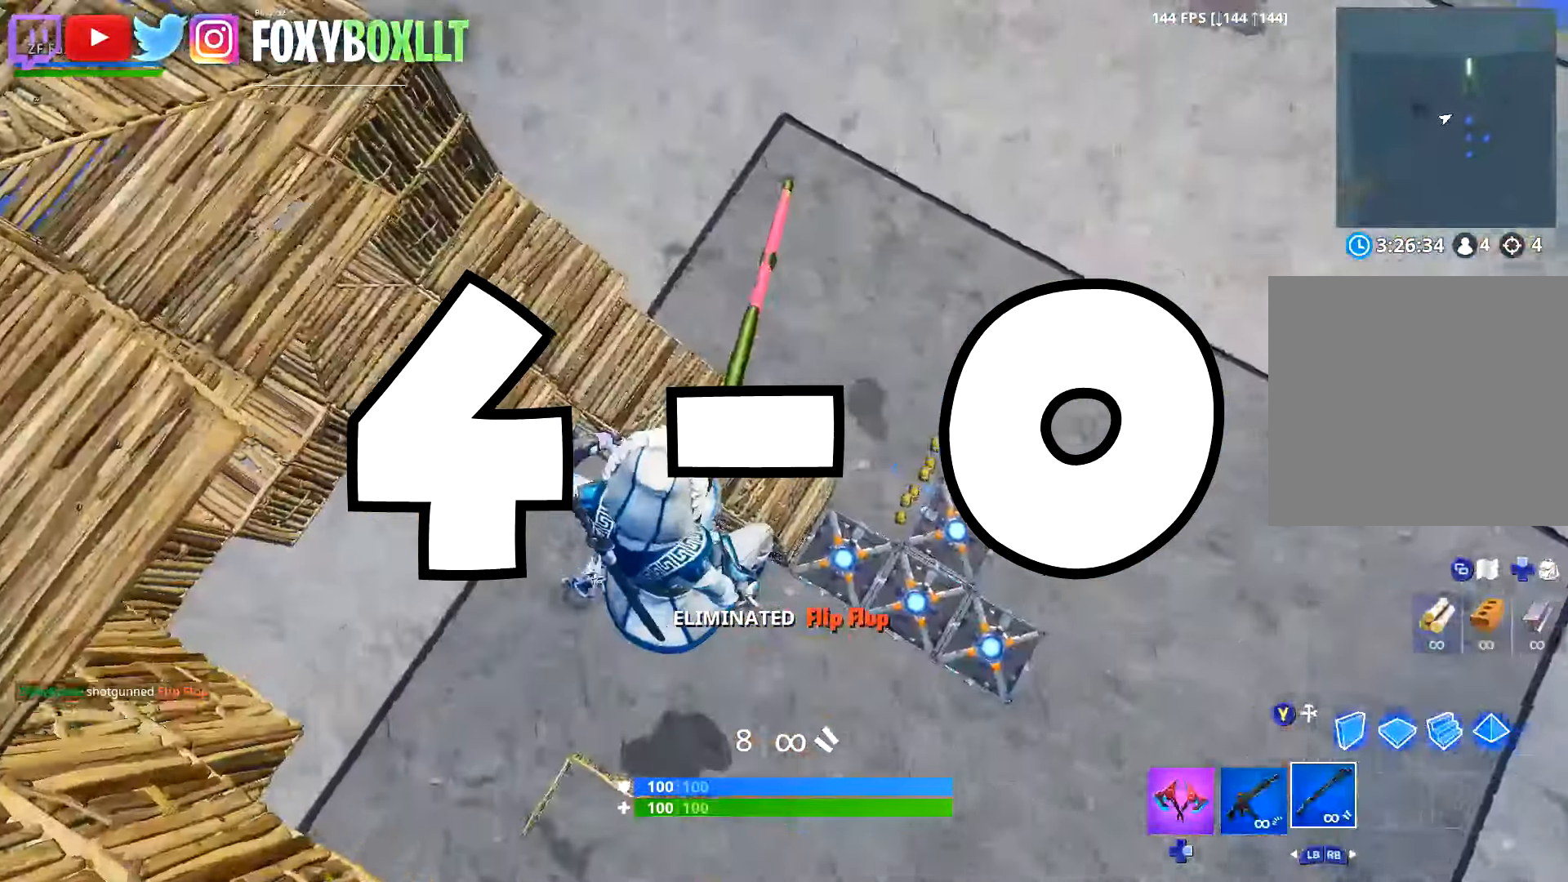
{"buttons": [], "left_stick": "up", "right_stick": "center", "button_events": [[200, "L2", "down"], [333, "L2", "up"]]}
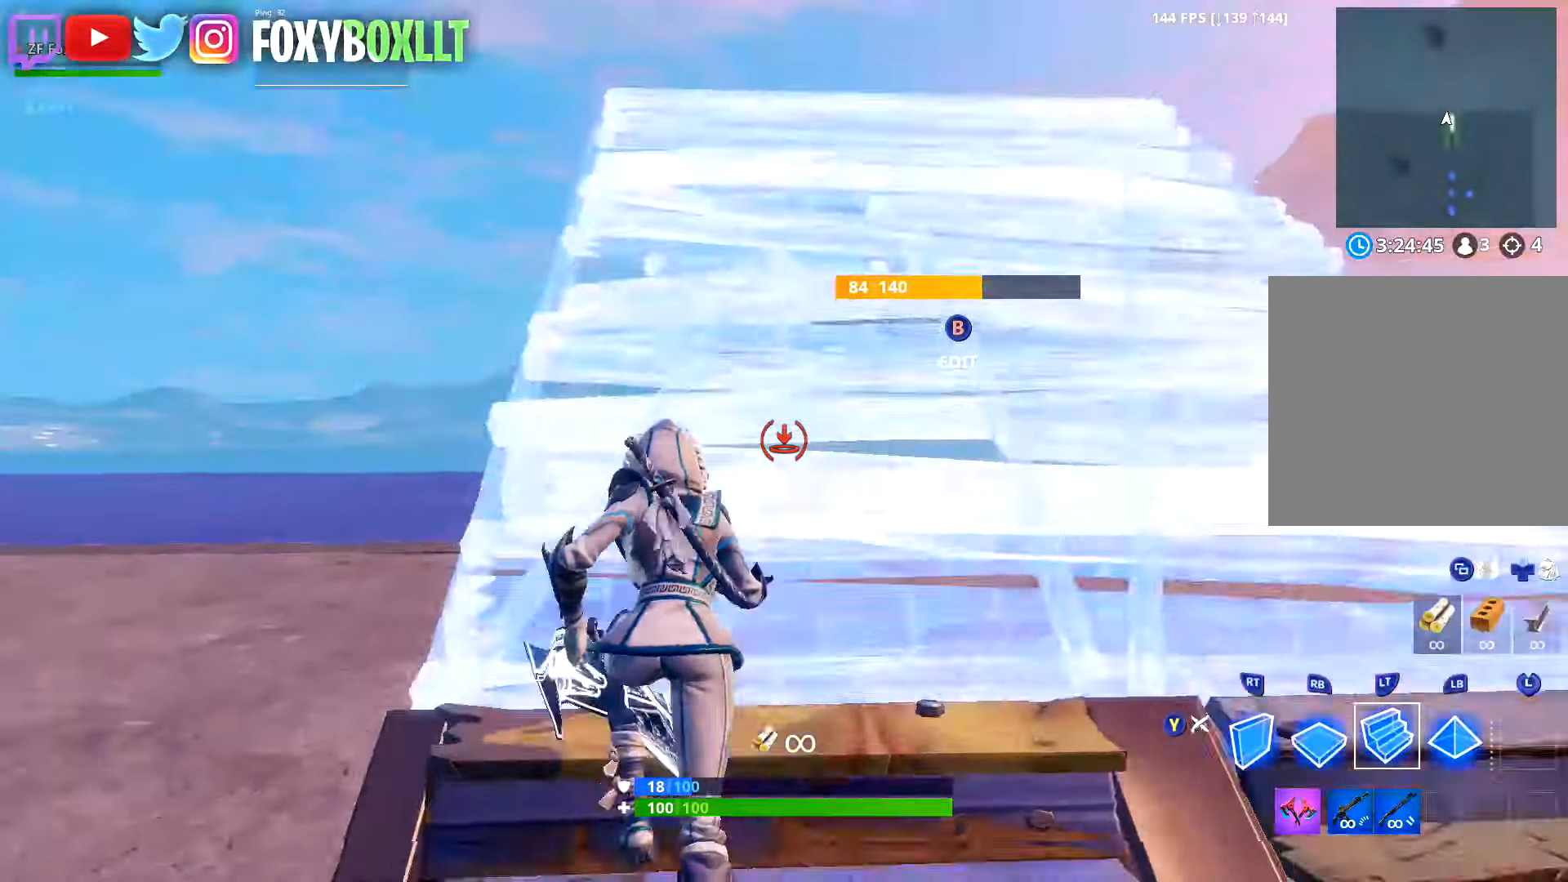
{"buttons": [], "left_stick": "up", "right_stick": "center", "button_events": []}
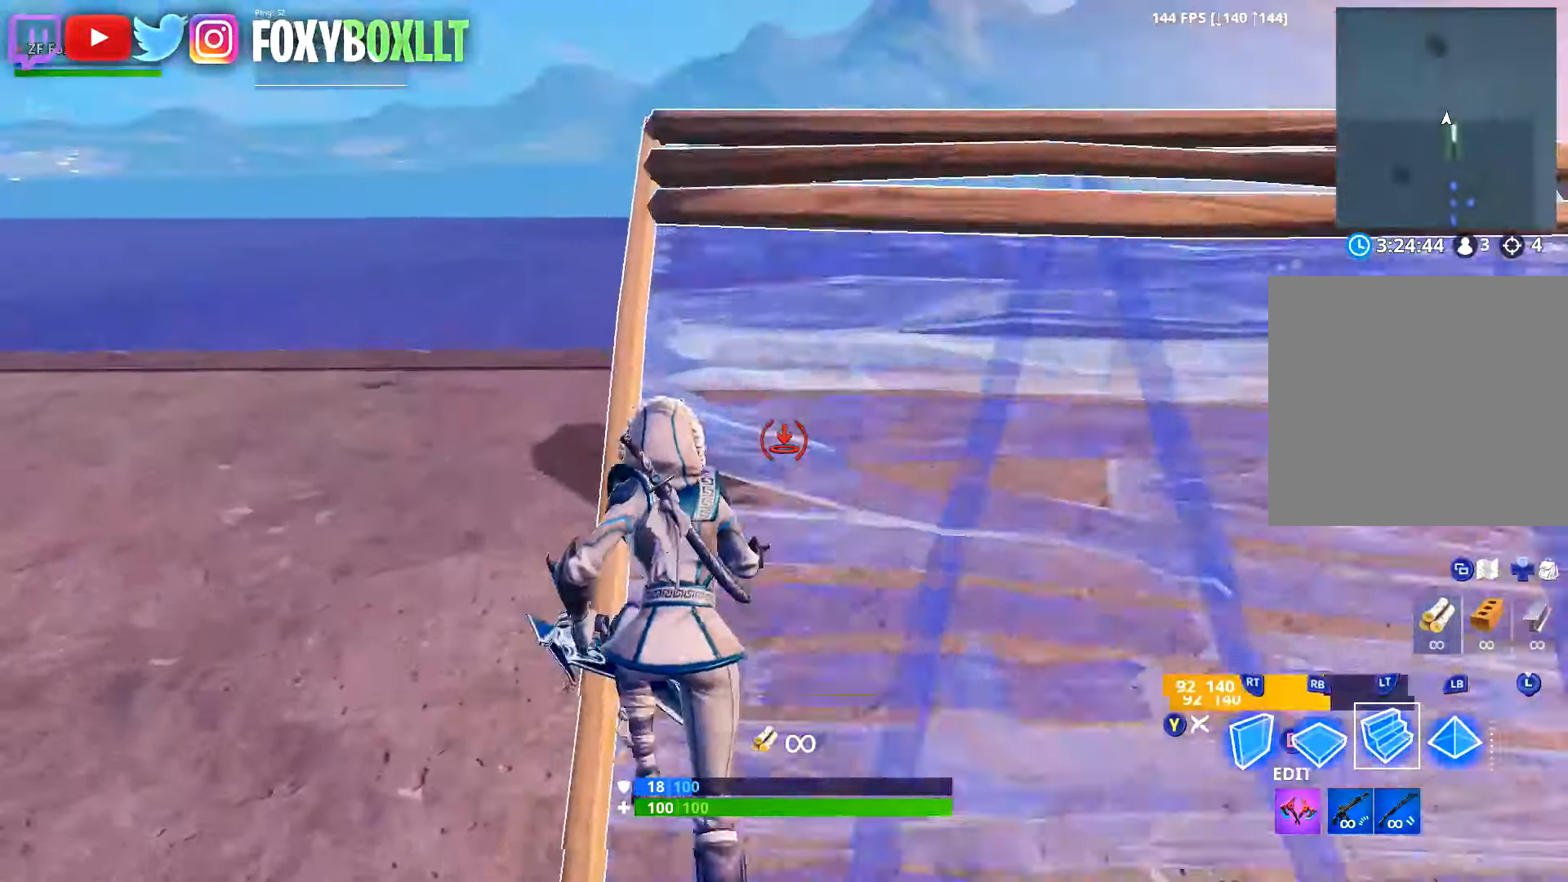
{"buttons": ["R1"], "left_stick": "up-right", "right_stick": "center", "button_events": [[66, "R2", "down"], [300, "A", "down"], [384, "R2", "up"], [417, "A", "up"], [450, "R1", "down"]]}
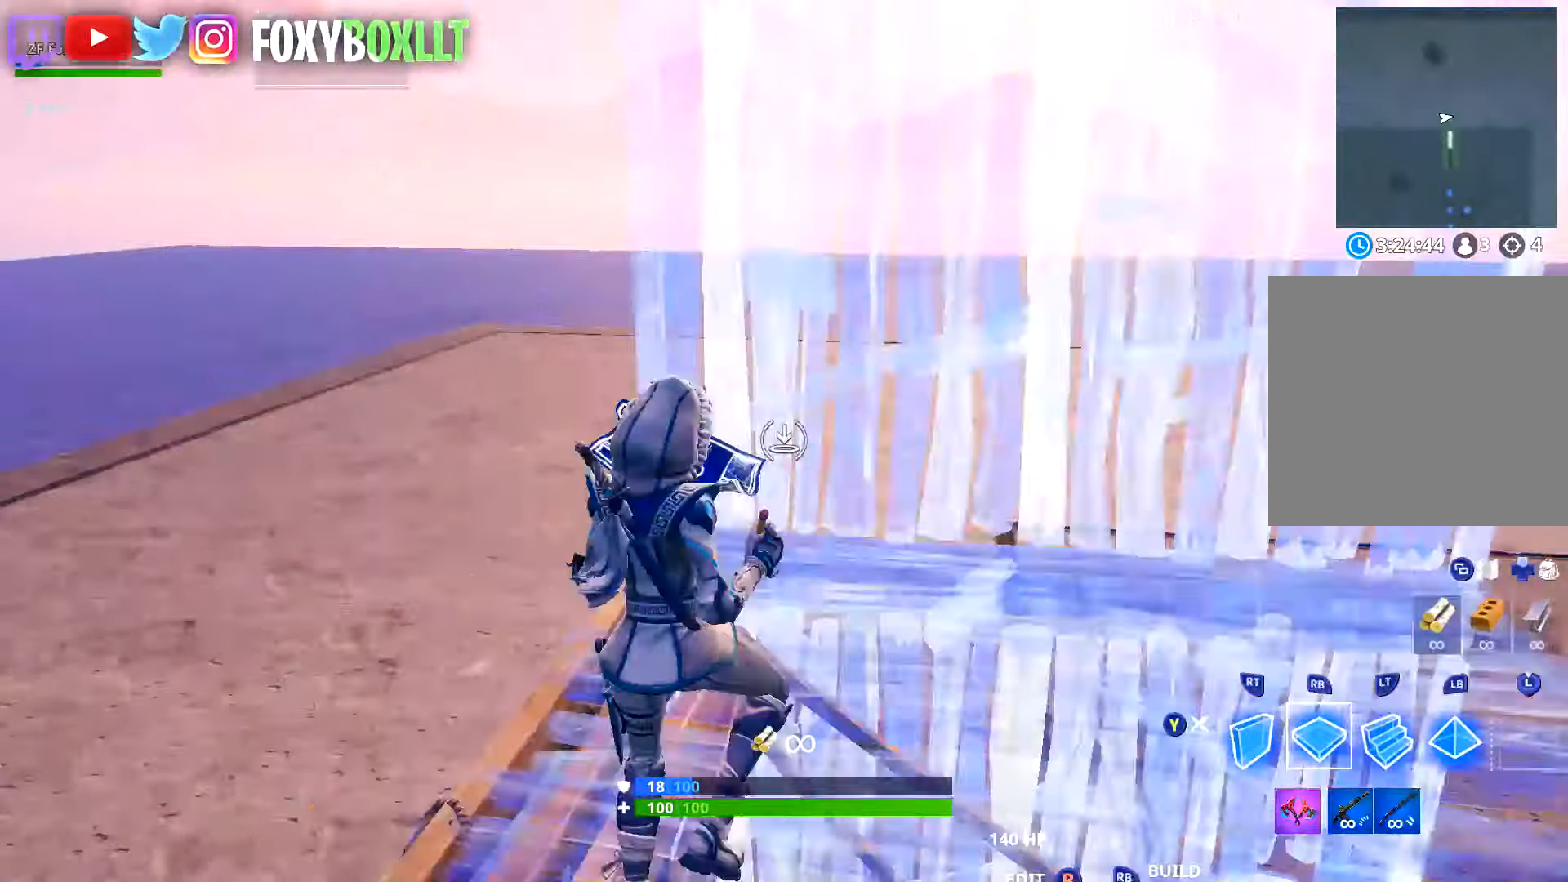
{"buttons": [], "left_stick": "up-right", "right_stick": "center", "button_events": [[17, "L2", "down"], [51, "R1", "up"], [134, "L2", "up"], [134, "R2", "down"], [368, "A", "down"], [451, "A", "up"], [468, "R2", "up"]]}
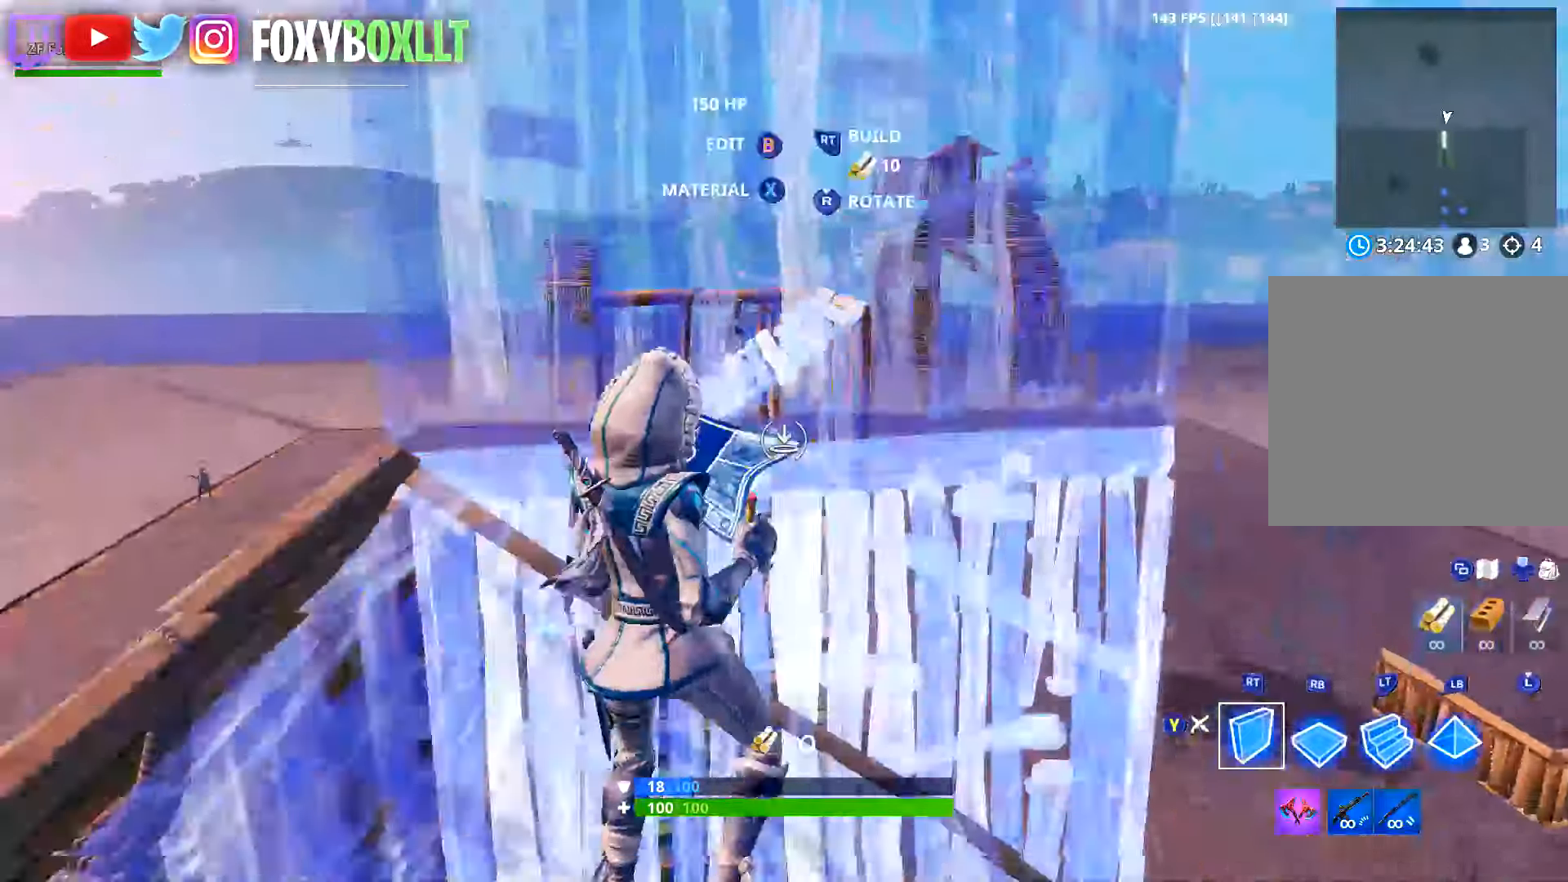
{"buttons": ["L2", "R1"], "left_stick": "up", "right_stick": "center", "button_events": [[17, "R1", "down"], [133, "L2", "down"], [133, "R1", "up"], [484, "R1", "down"]]}
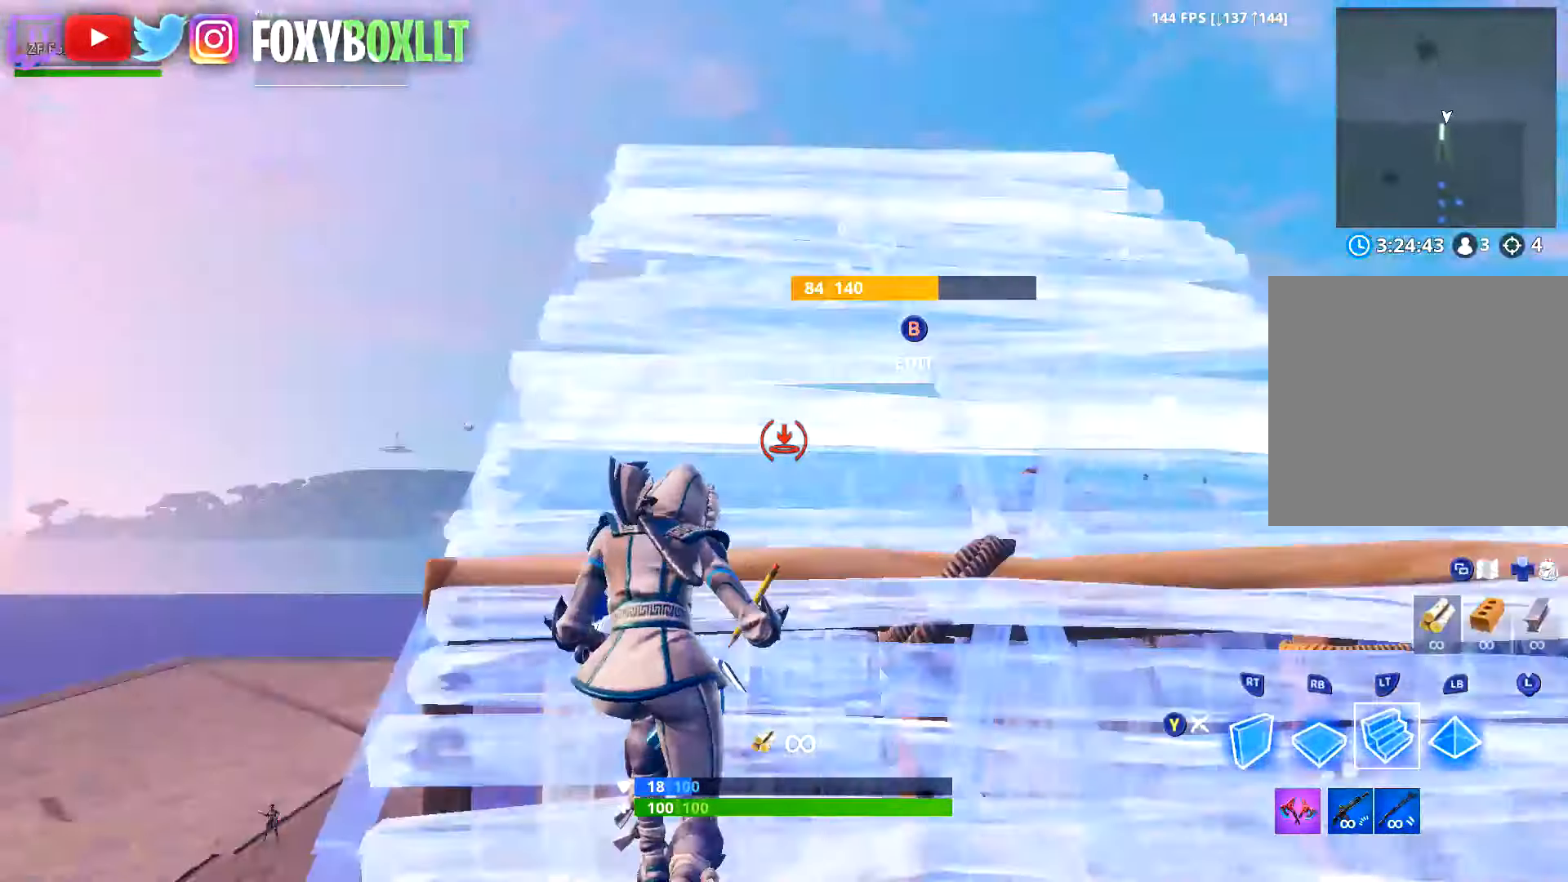
{"buttons": ["L2"], "left_stick": "up", "right_stick": "left", "button_events": [[51, "R1", "up"], [67, "L2", "up"], [117, "R2", "down"], [184, "L2", "down"], [251, "R2", "up"]]}
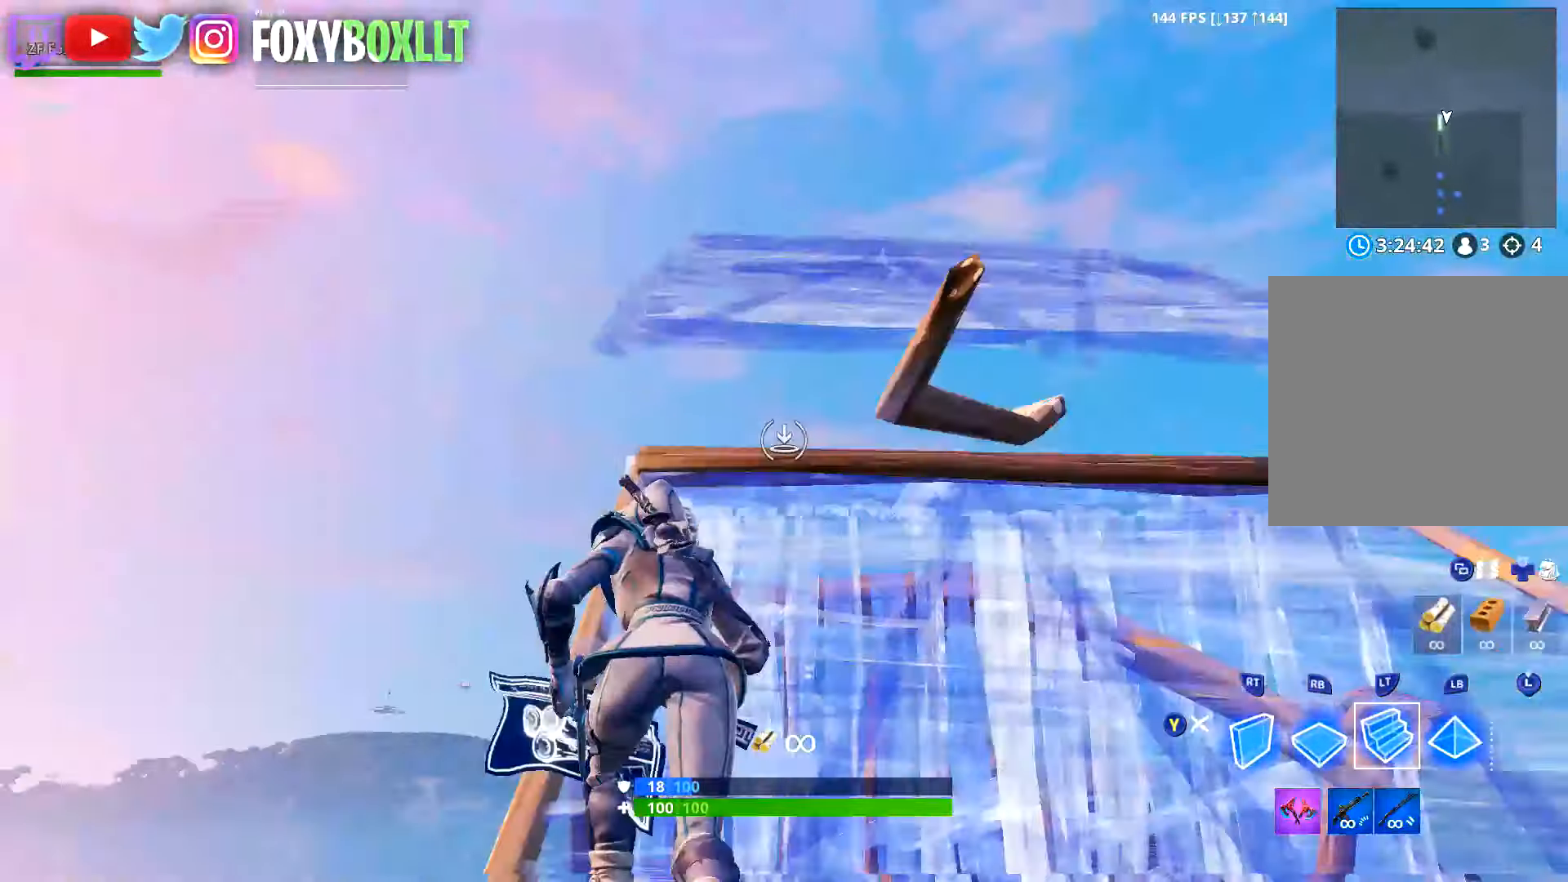
{"buttons": ["R2"], "left_stick": "up", "right_stick": "down-left", "button_events": [[350, "R1", "down"], [417, "R1", "up"], [484, "L2", "up"], [484, "R2", "down"]]}
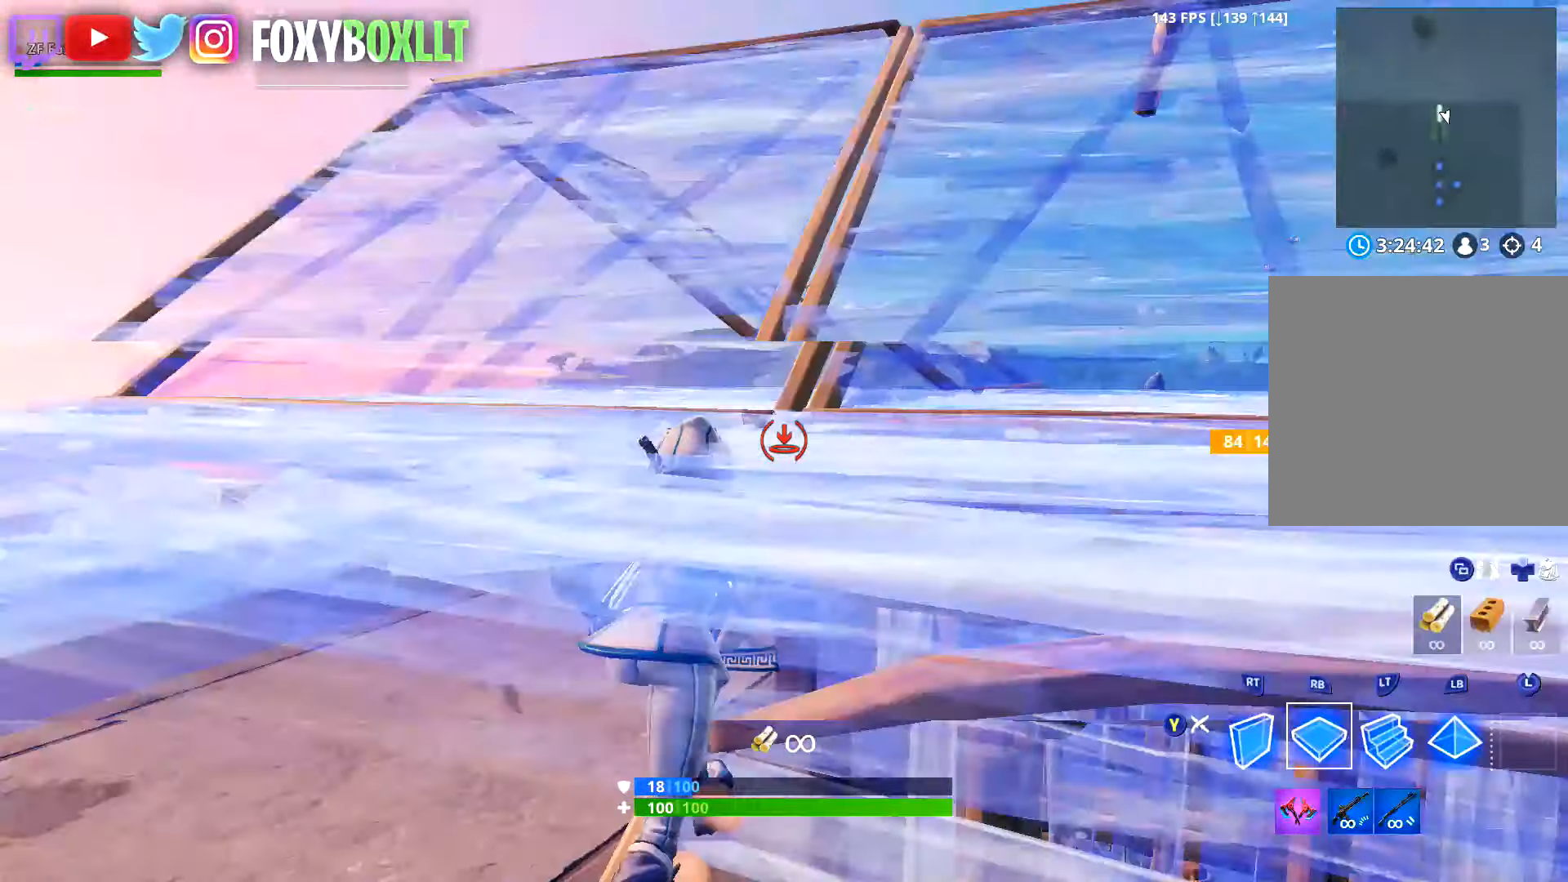
{"buttons": ["L2"], "left_stick": "up-left", "right_stick": "center", "button_events": [[101, "L2", "down"], [117, "R2", "up"]]}
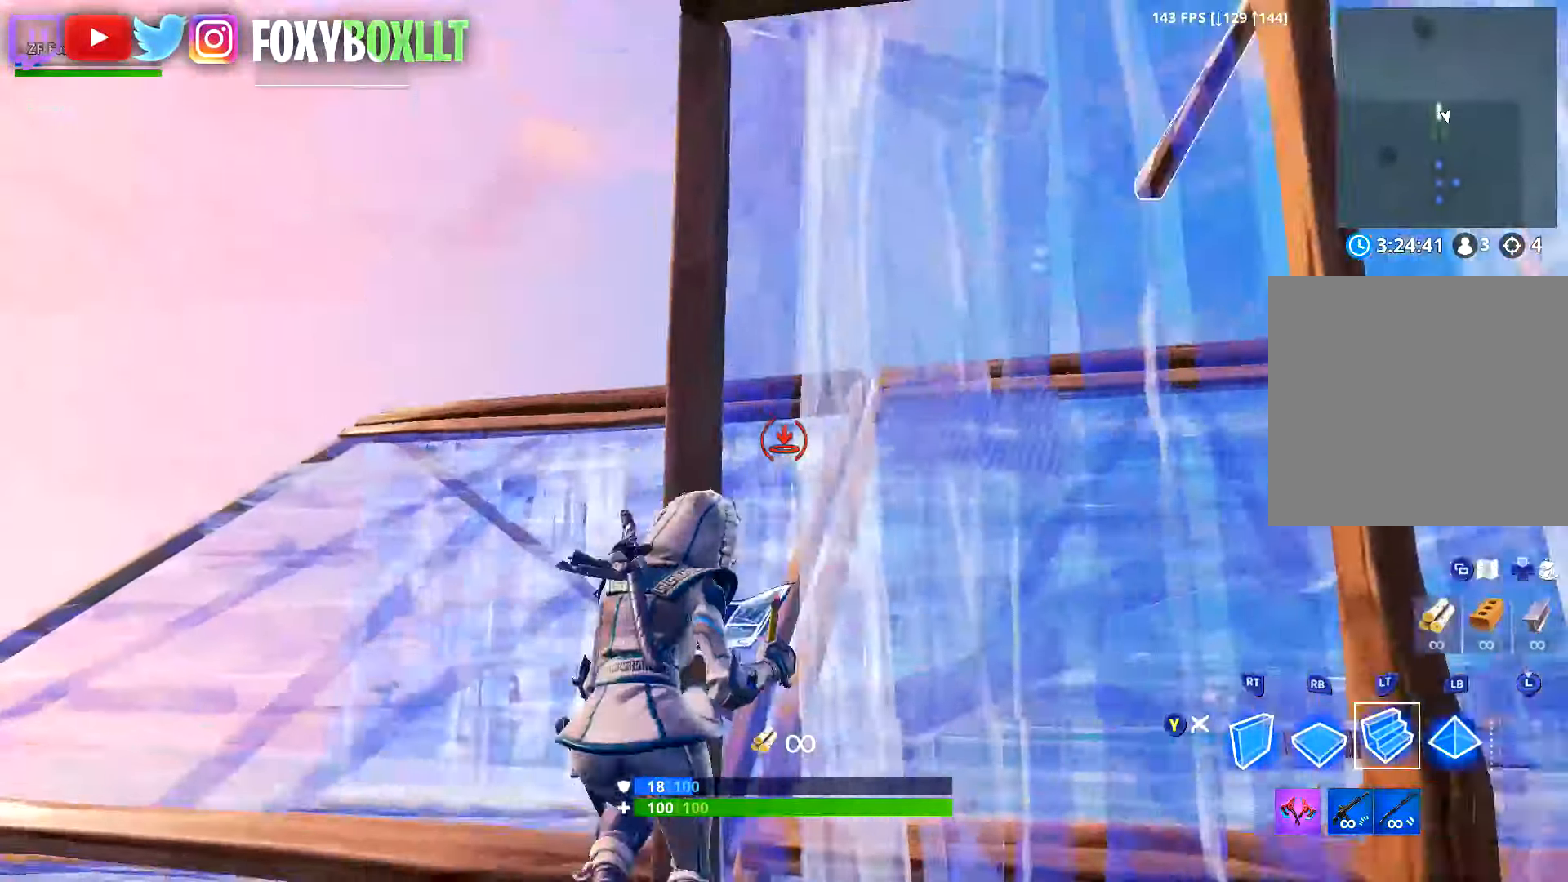
{"buttons": ["L2"], "left_stick": "up", "right_stick": "center", "button_events": [[33, "A", "down"], [100, "A", "up"]]}
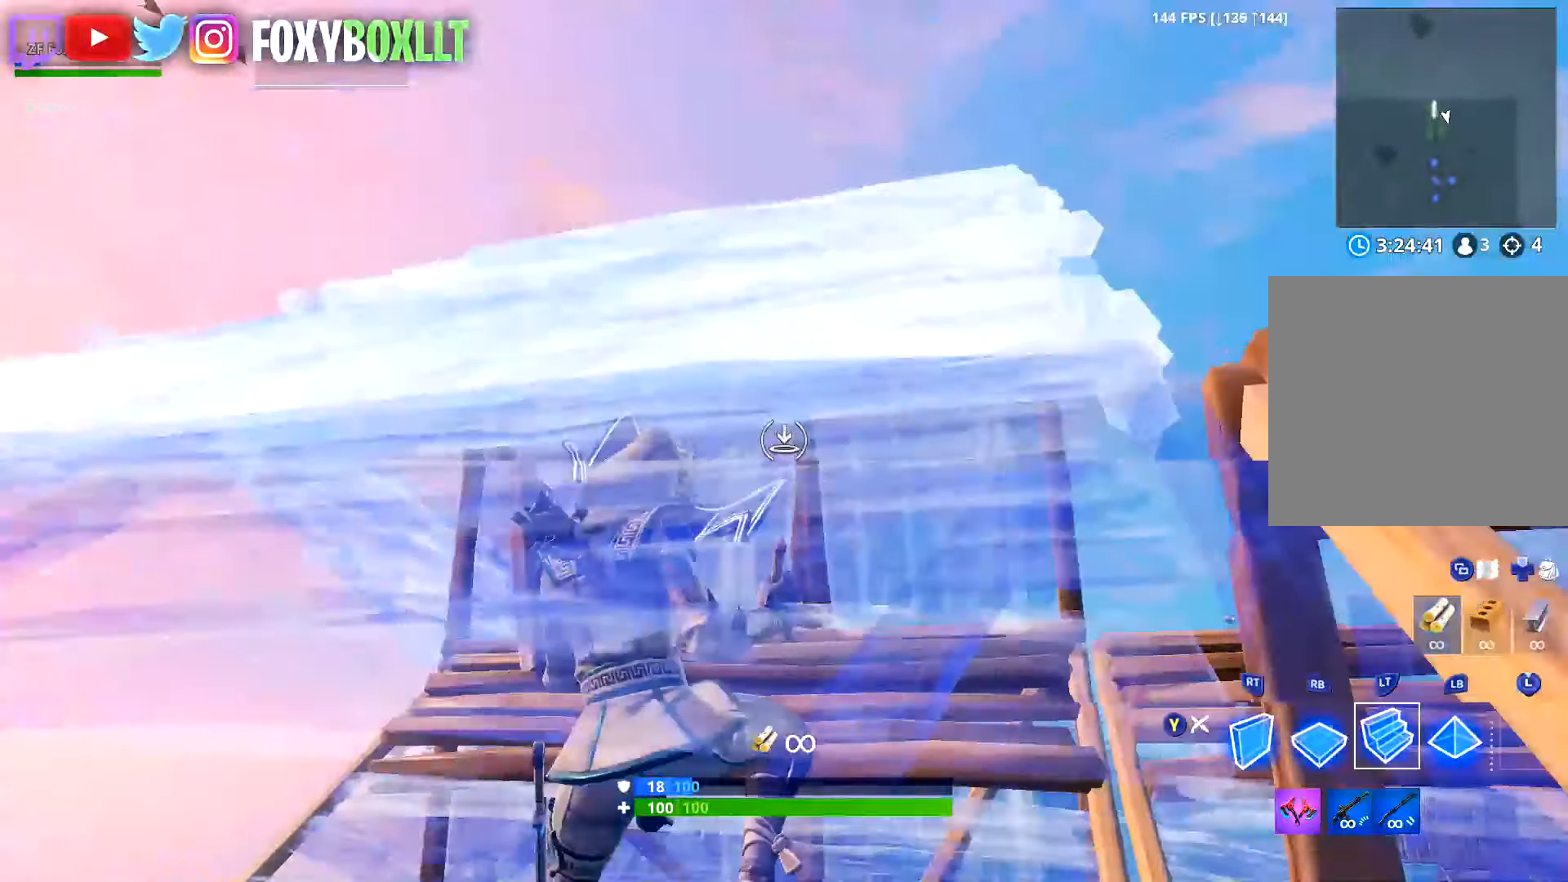
{"buttons": ["L2"], "left_stick": "up", "right_stick": "left", "button_events": []}
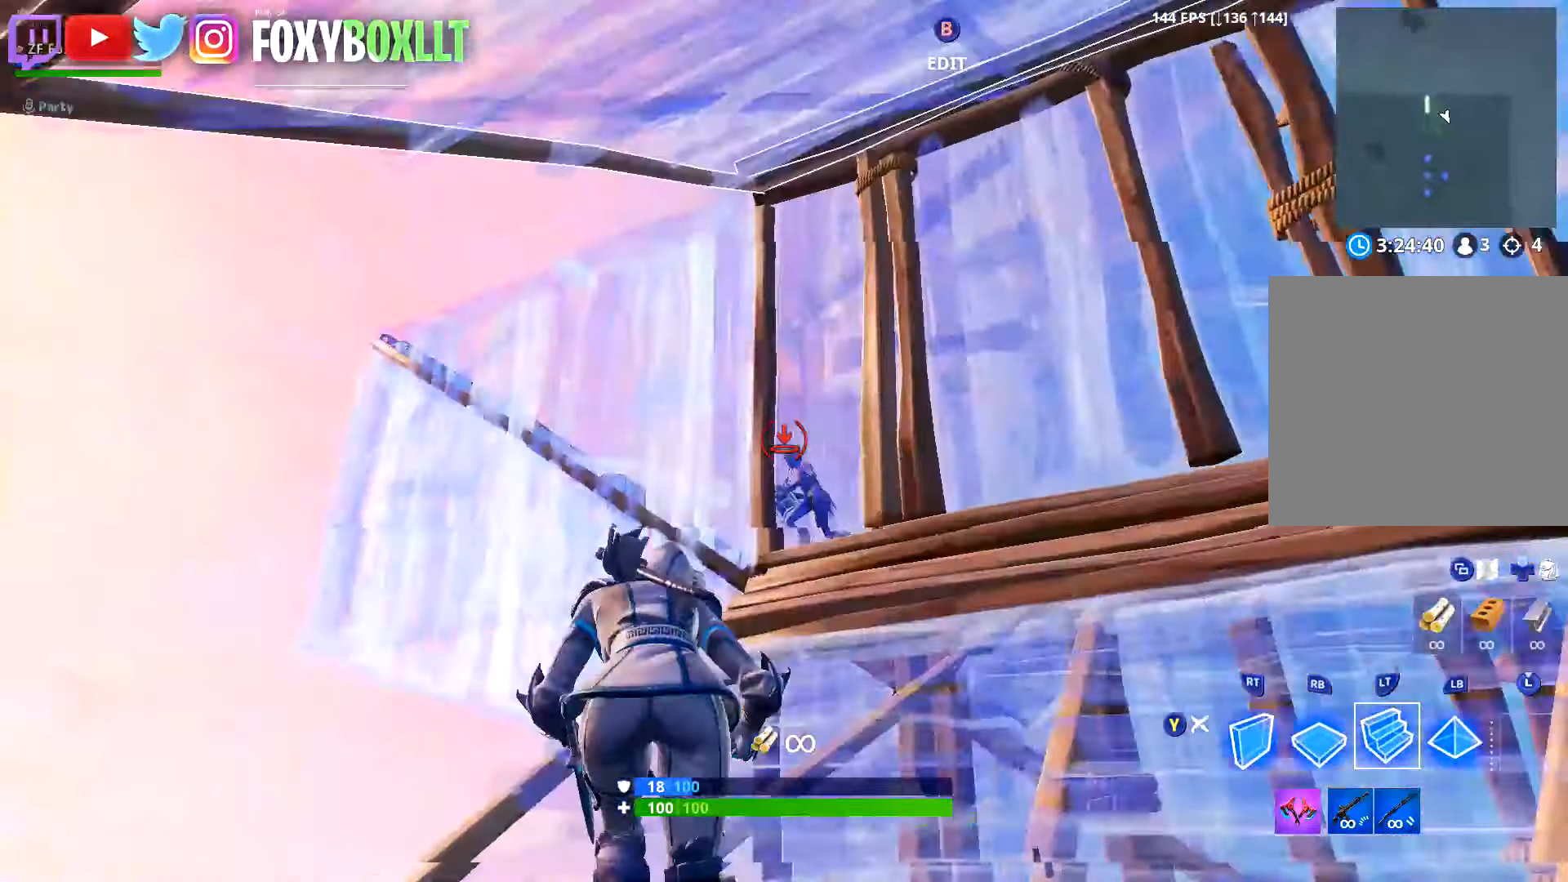
{"buttons": [], "left_stick": "up-left", "right_stick": "center", "button_events": [[33, "L2", "up"], [117, "L1", "down"], [400, "A", "down"], [400, "L1", "up"], [467, "A", "up"]]}
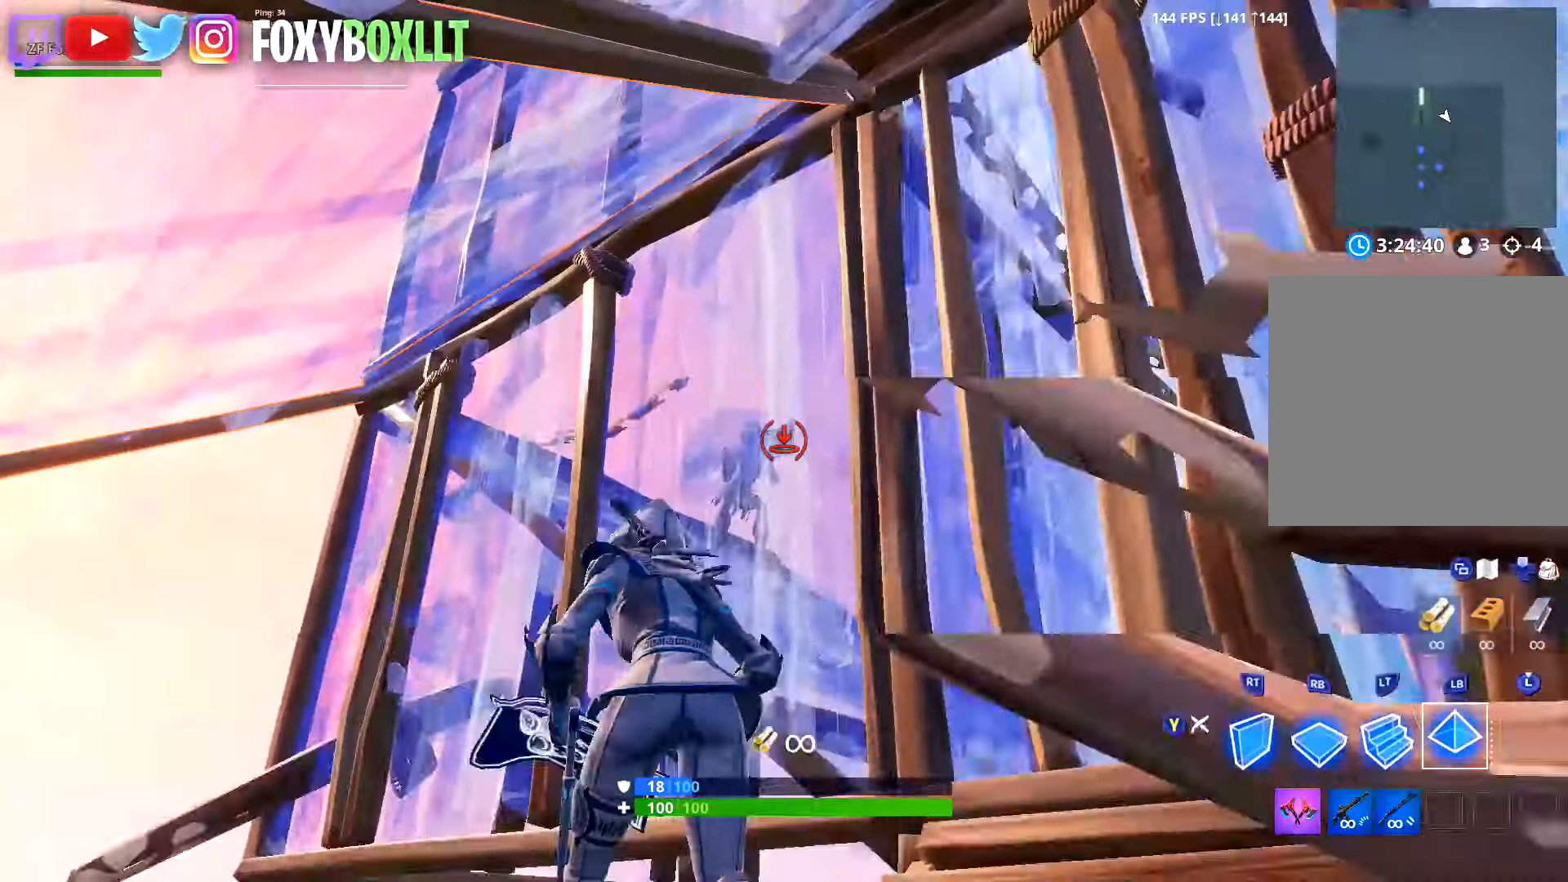
{"buttons": ["R1"], "left_stick": "up-left", "right_stick": "up", "button_events": [[267, "R1", "down"]]}
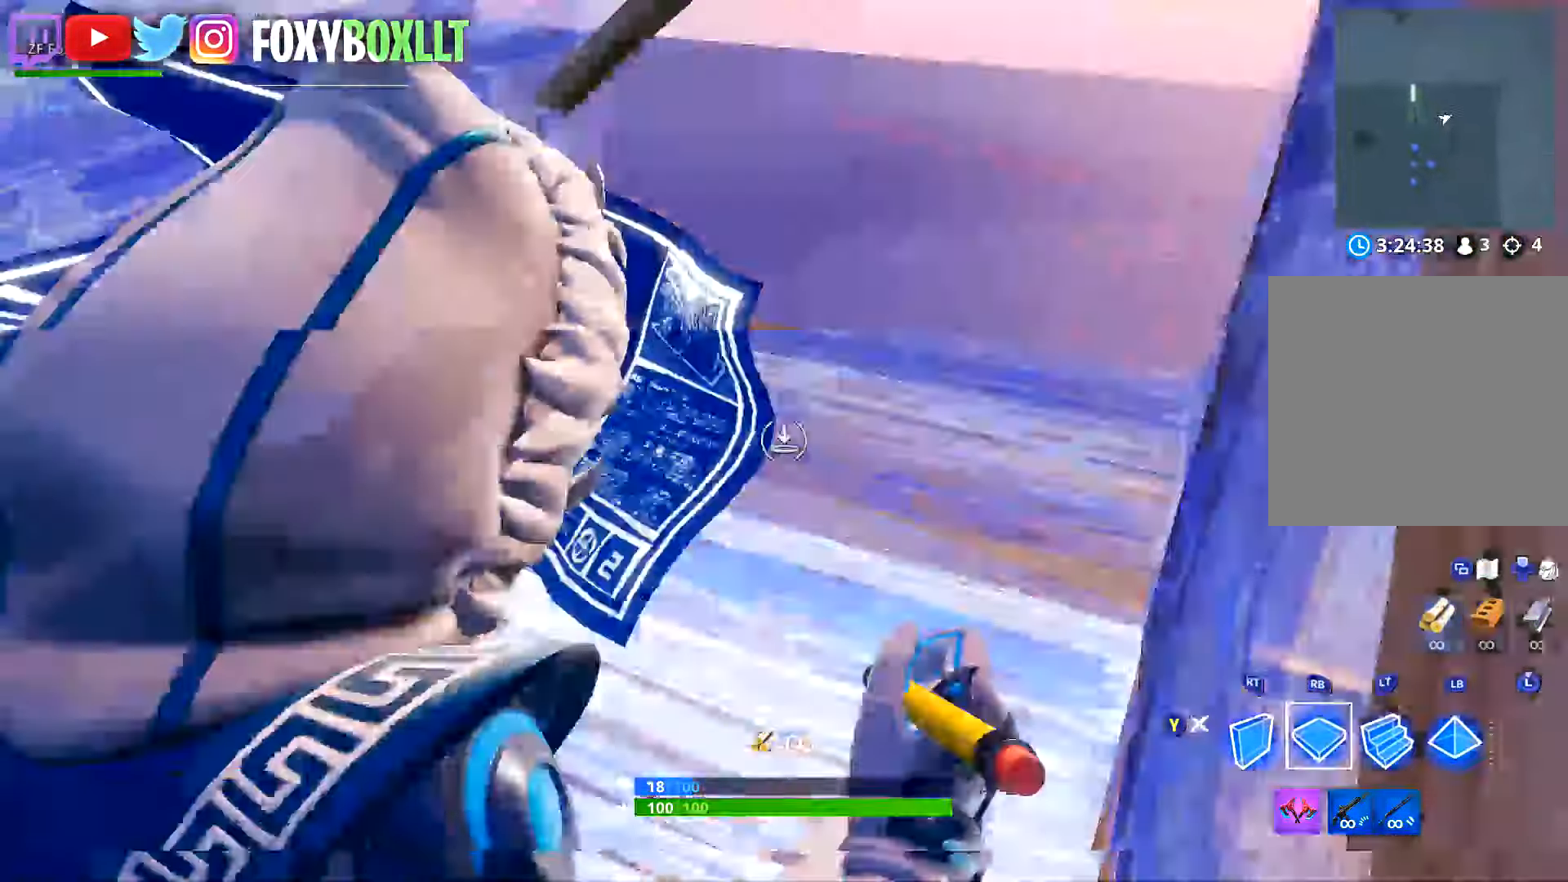
{"buttons": [], "left_stick": "up-right", "right_stick": "center", "button_events": [[33, "L2", "down"], [100, "R1", "up"], [350, "L2", "up"]]}
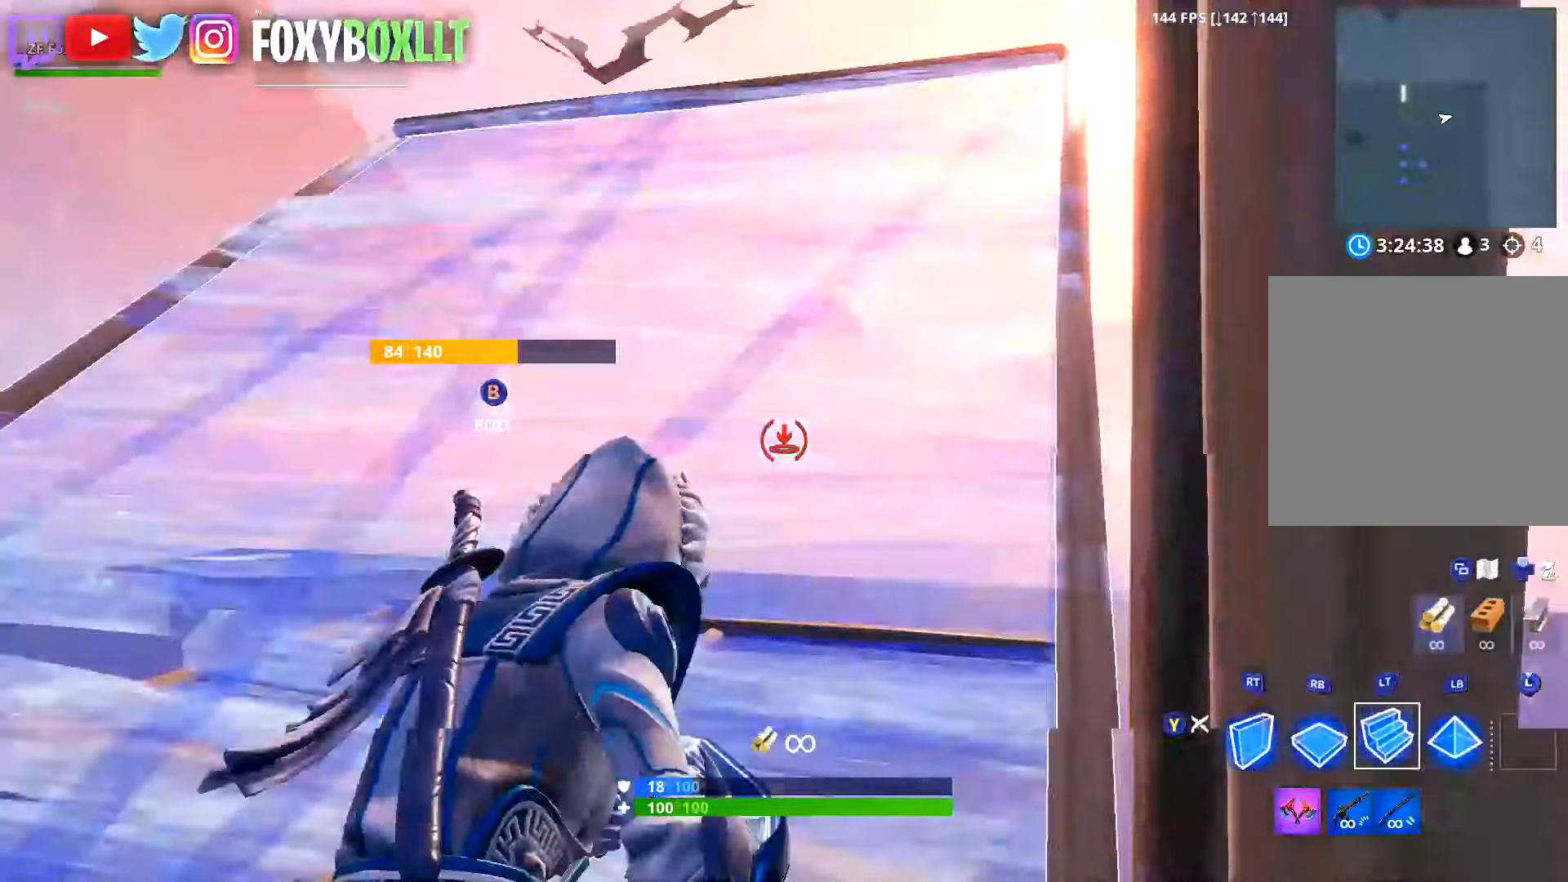
{"buttons": ["R2"], "left_stick": "up", "right_stick": "up-right", "button_events": [[400, "R2", "down"]]}
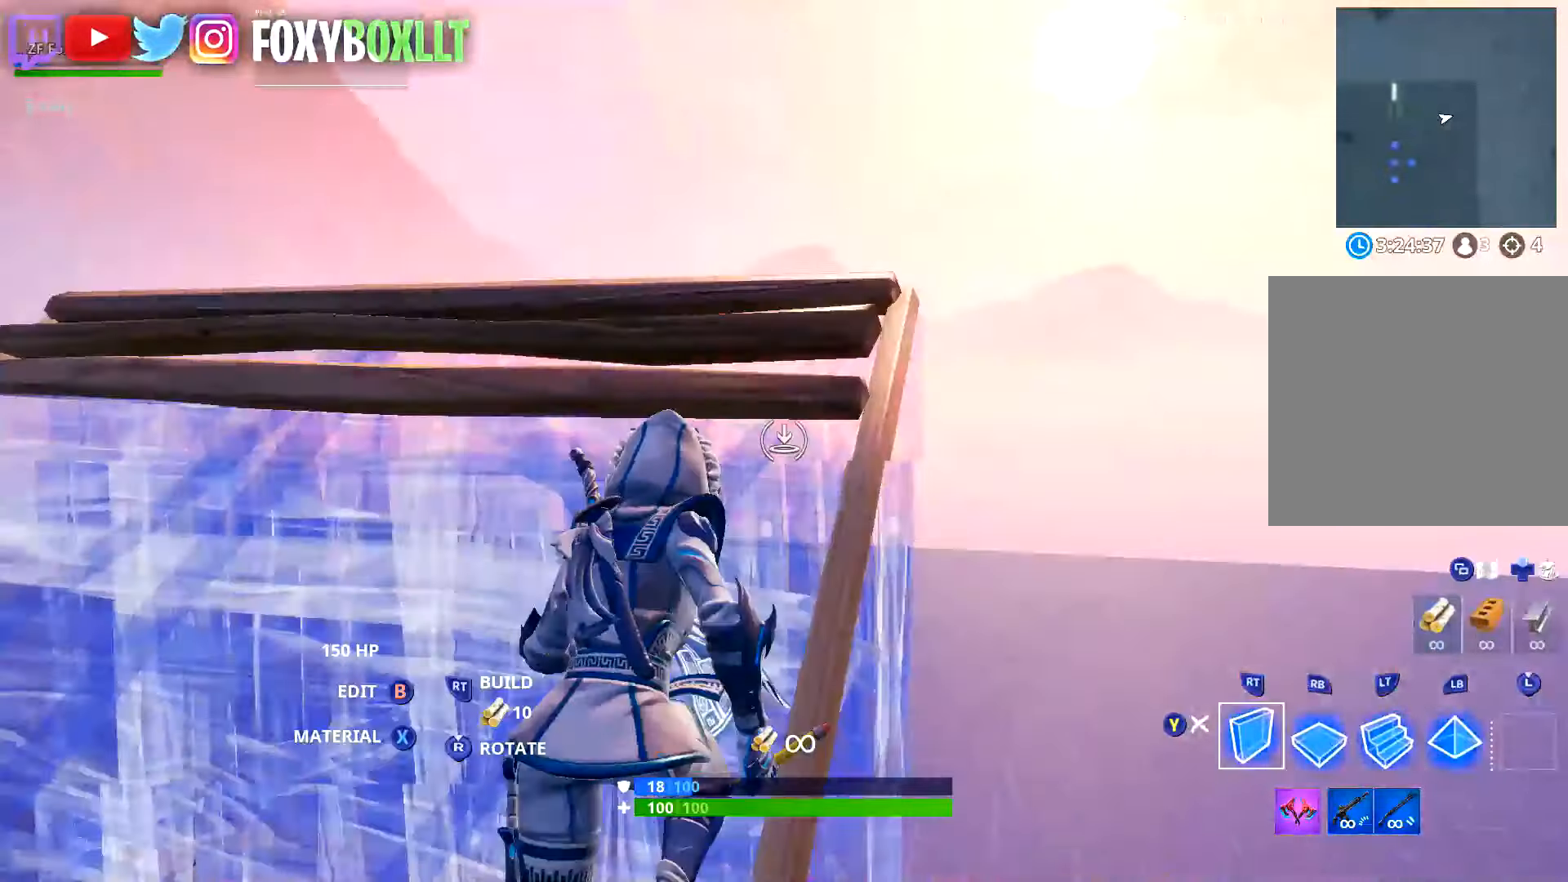
{"buttons": ["L2"], "left_stick": "up", "right_stick": "center", "button_events": [[200, "A", "down"], [284, "A", "up"], [334, "R2", "up"], [484, "L2", "down"]]}
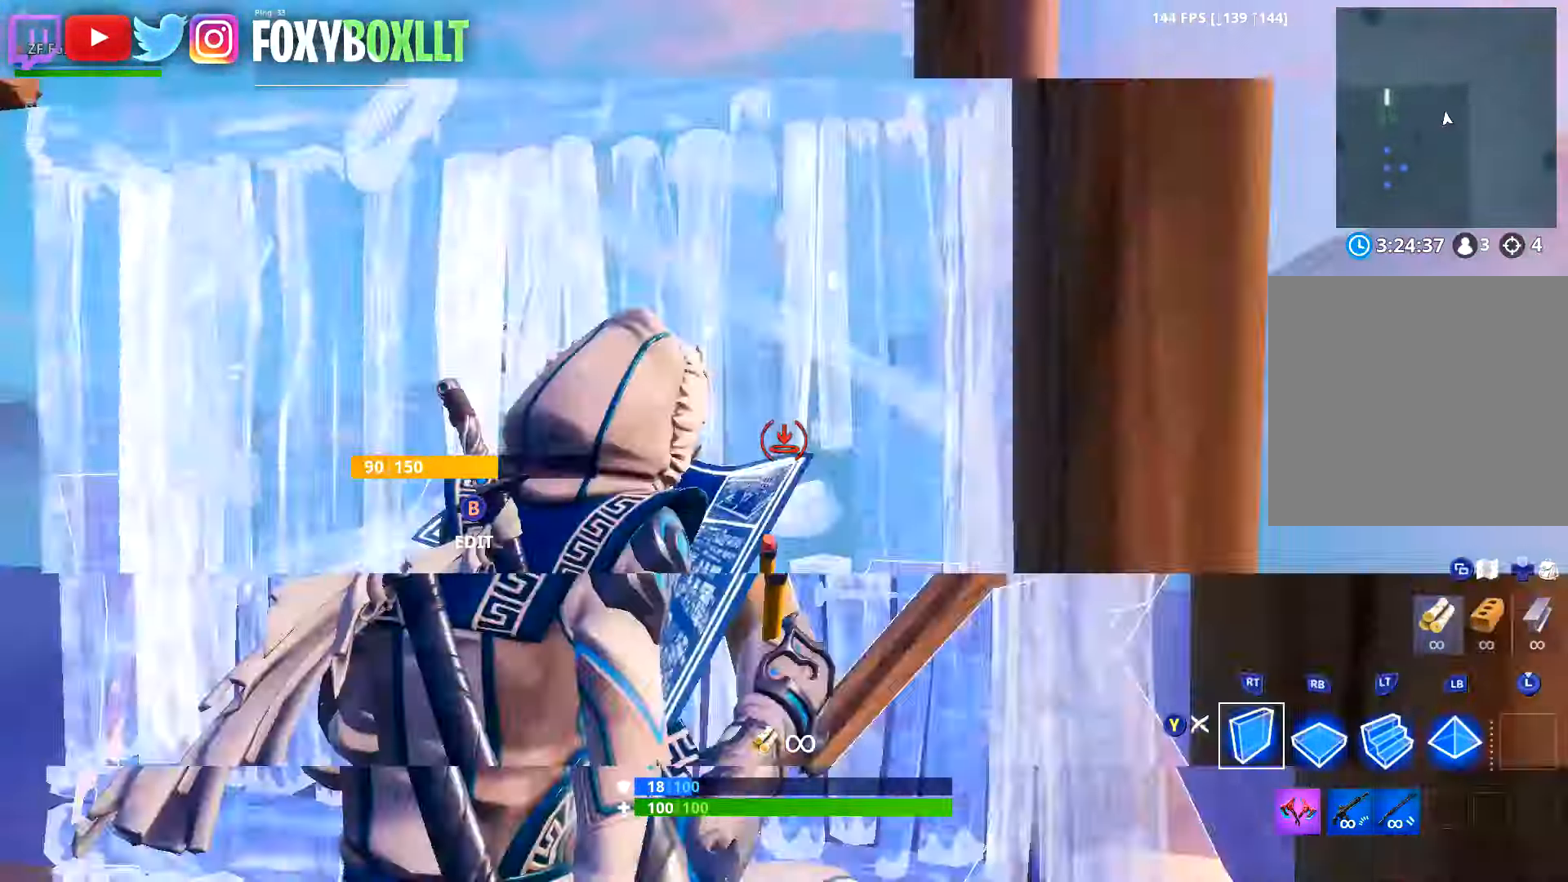
{"buttons": [], "left_stick": "up-left", "right_stick": "down-left", "button_events": [[100, "L2", "up"], [100, "R2", "down"], [367, "A", "down"], [450, "A", "up"], [500, "R2", "up"]]}
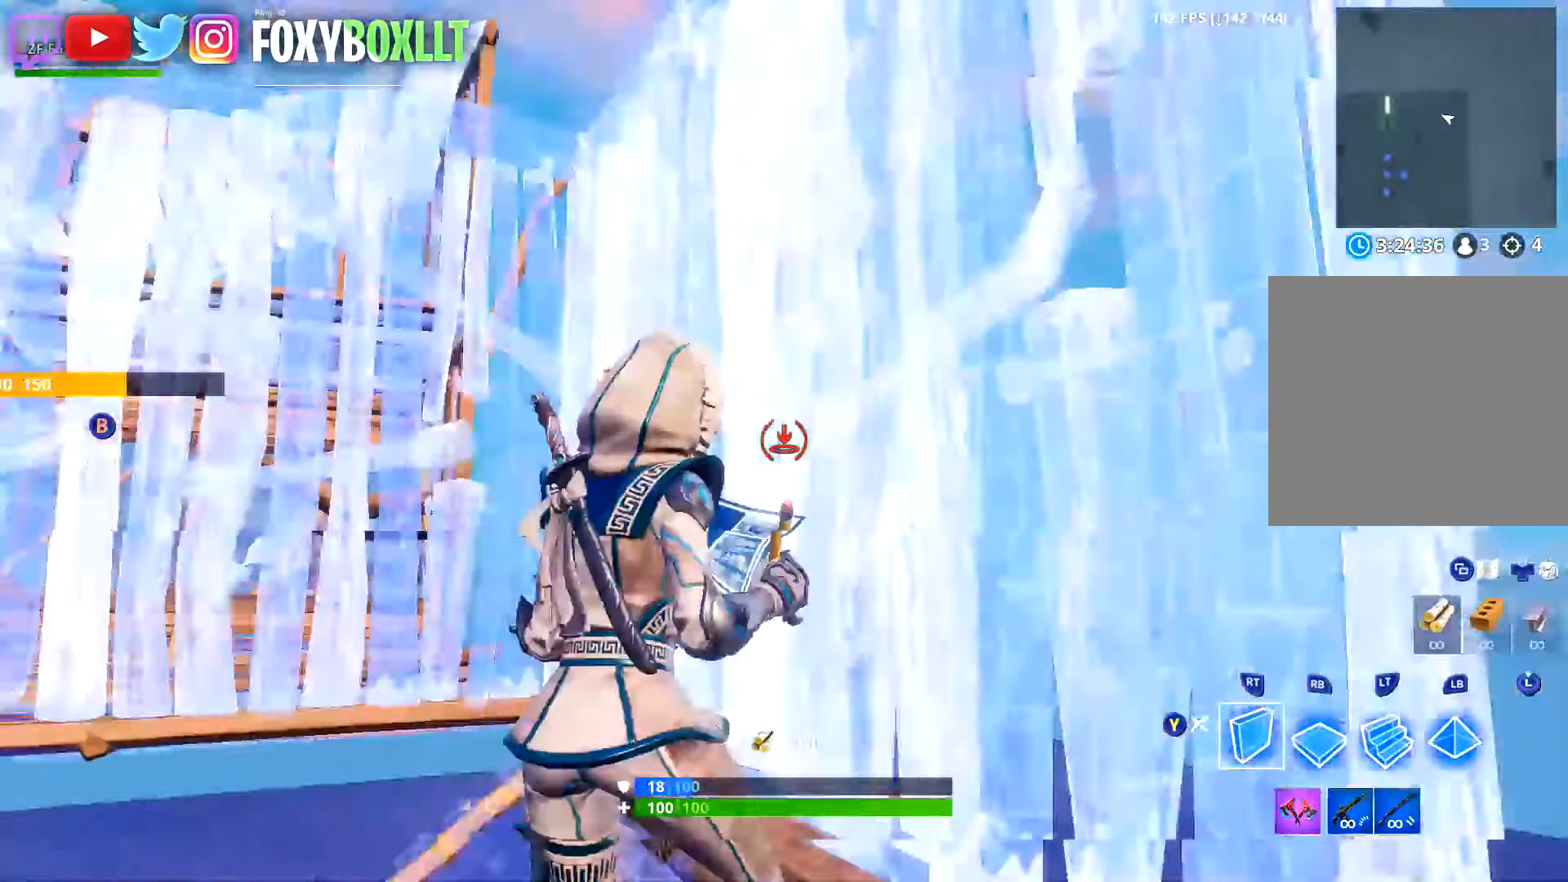
{"buttons": ["L1"], "left_stick": "up", "right_stick": "center", "button_events": [[67, "L2", "down"], [351, "L2", "up"], [434, "L1", "down"]]}
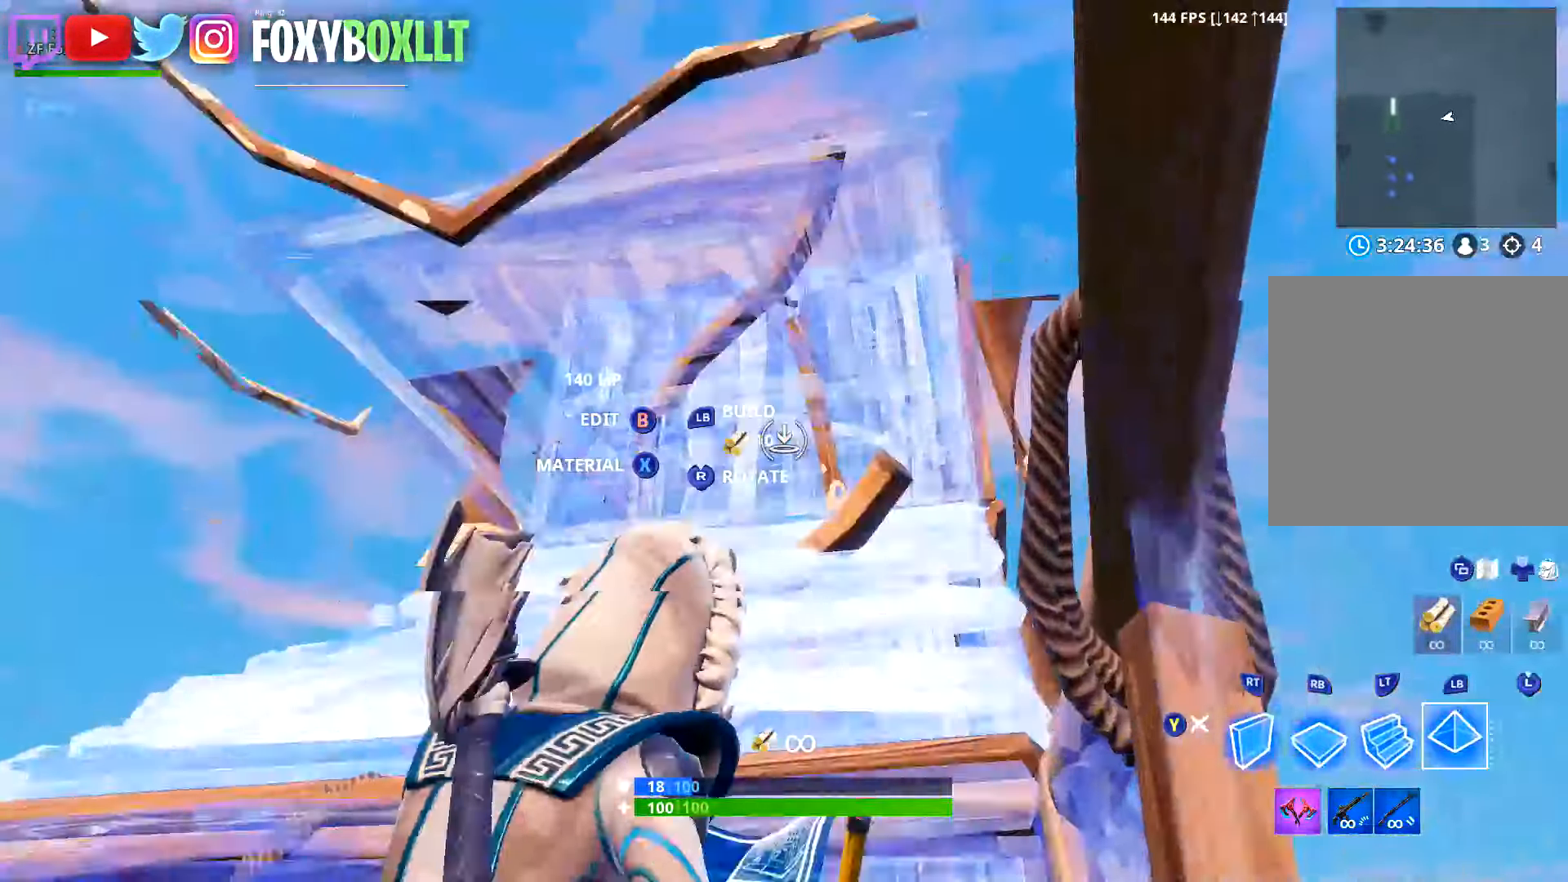
{"buttons": [], "left_stick": "up-right", "right_stick": "down-right", "button_events": [[100, "L1", "up"]]}
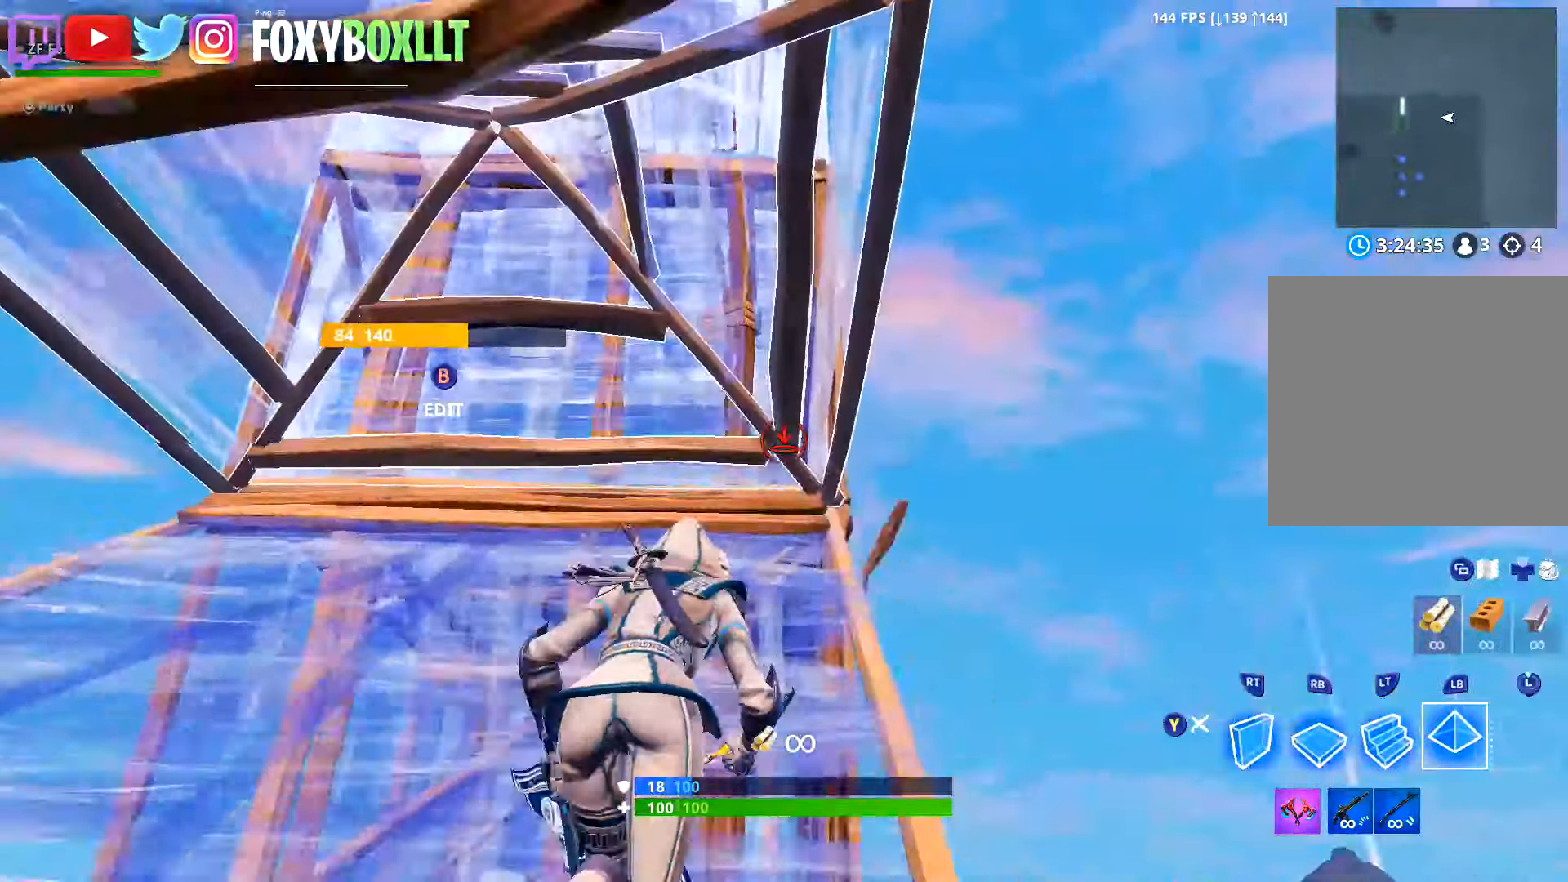
{"buttons": [], "left_stick": "up", "right_stick": "down-right", "button_events": [[301, "A", "down"], [351, "A", "up"]]}
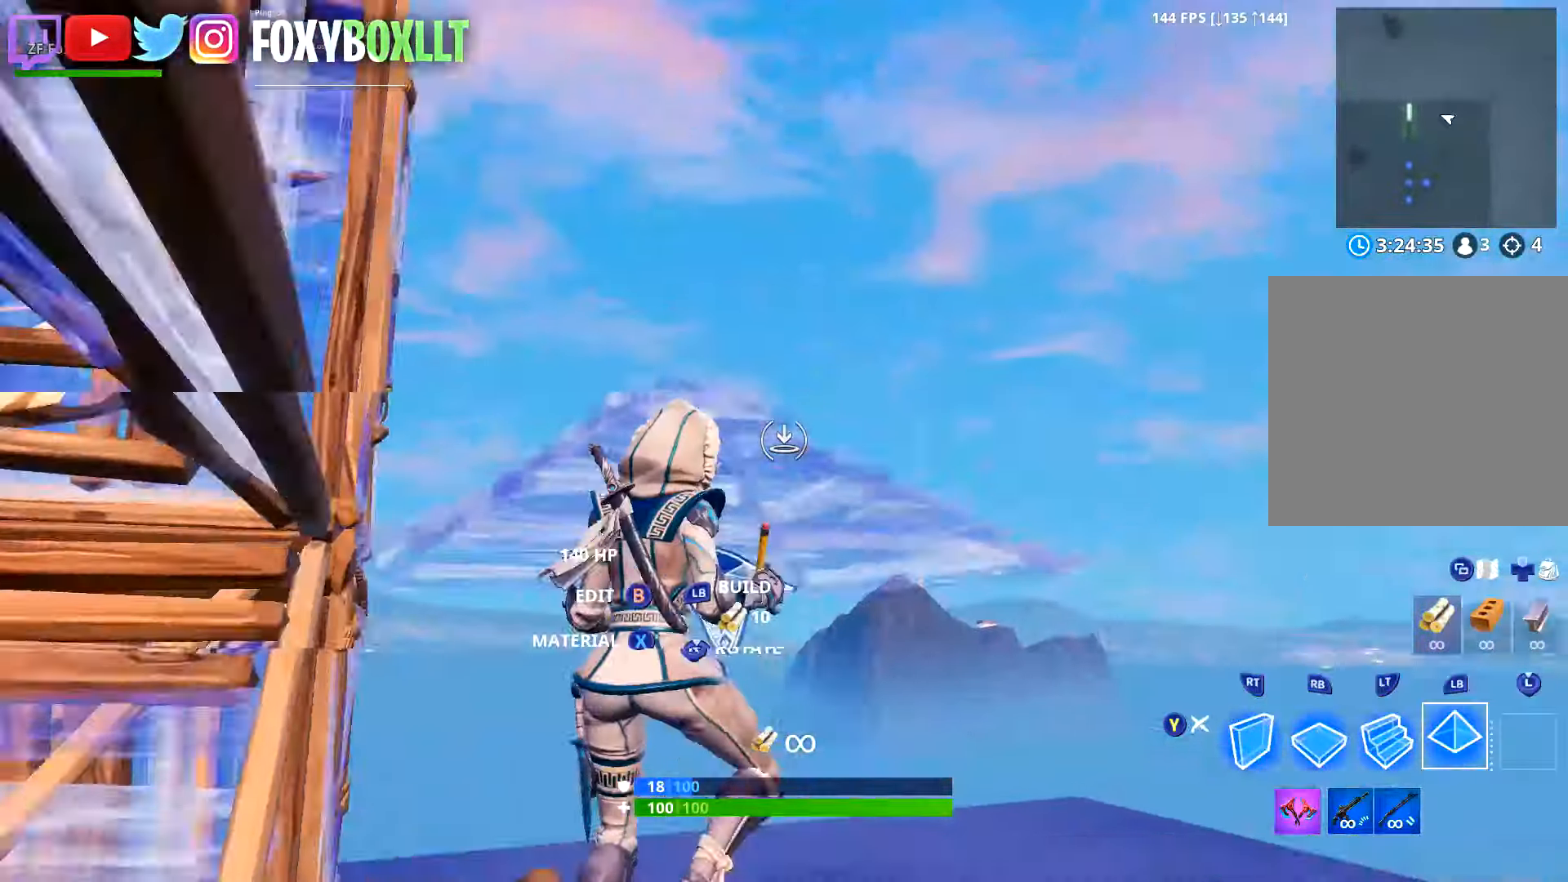
{"buttons": ["L2"], "left_stick": "up", "right_stick": "up", "button_events": [[200, "R1", "down"], [317, "L2", "down"], [383, "R1", "up"]]}
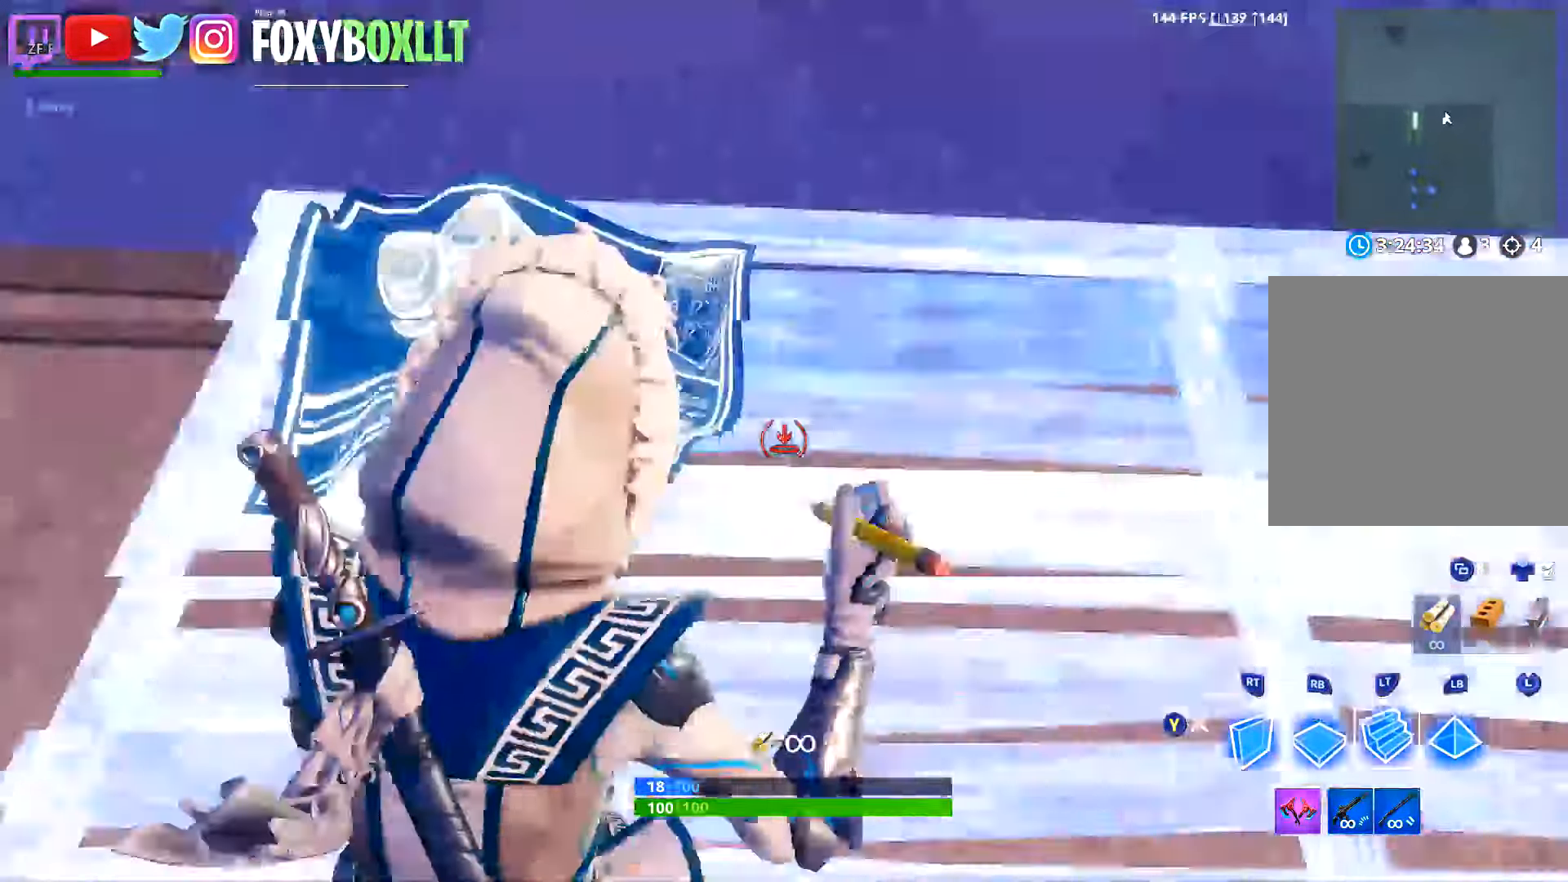
{"buttons": ["L2"], "left_stick": "up", "right_stick": "center", "button_events": []}
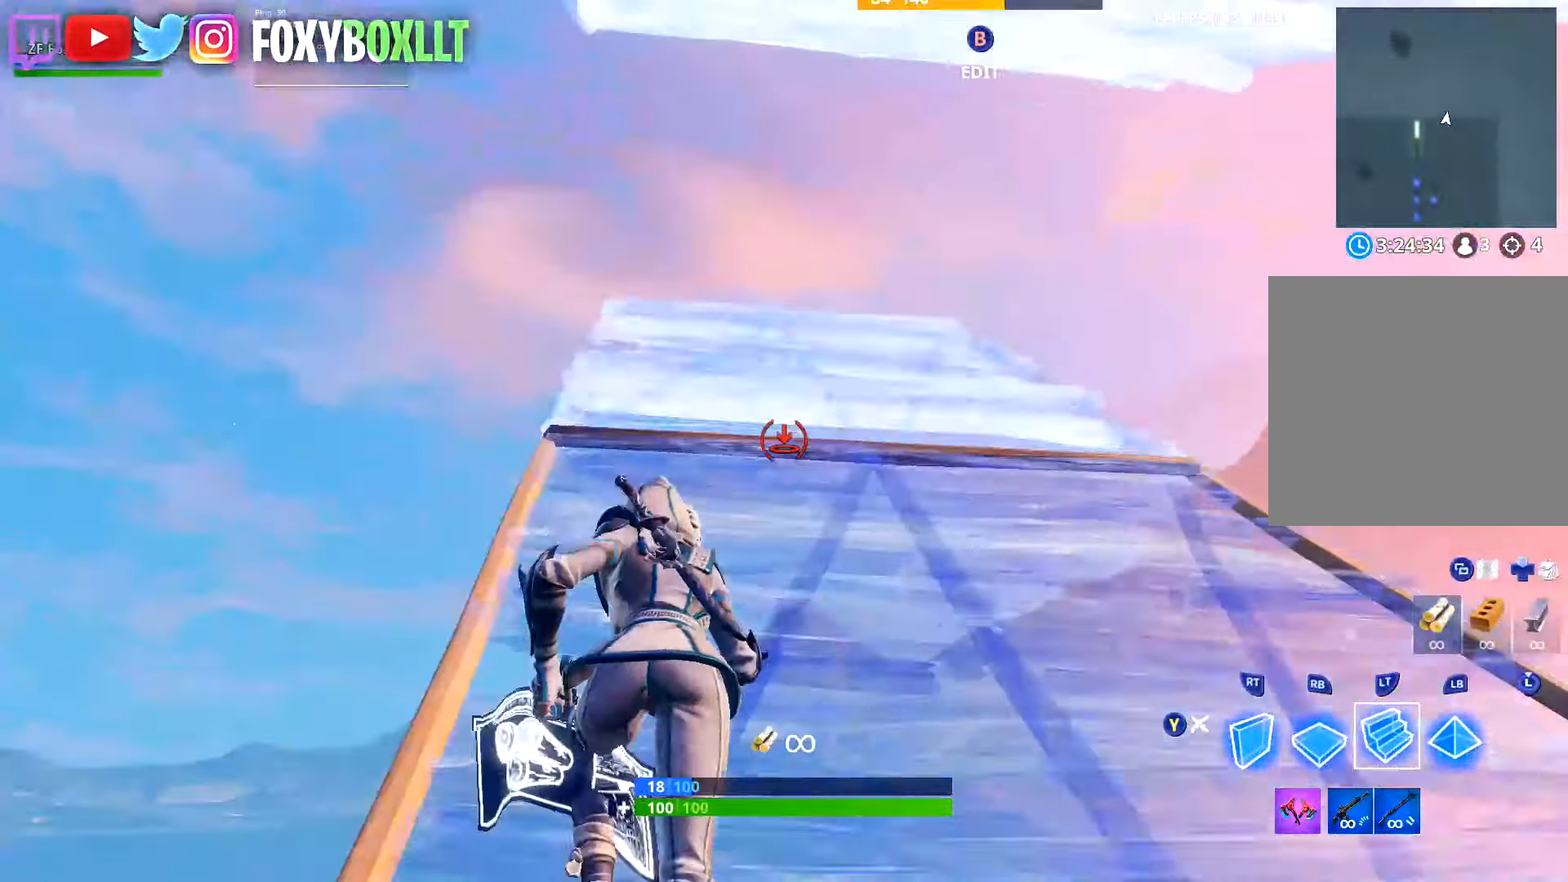
{"buttons": ["L2"], "left_stick": "up", "right_stick": "center", "button_events": [[417, "R1", "down"], [500, "R1", "up"]]}
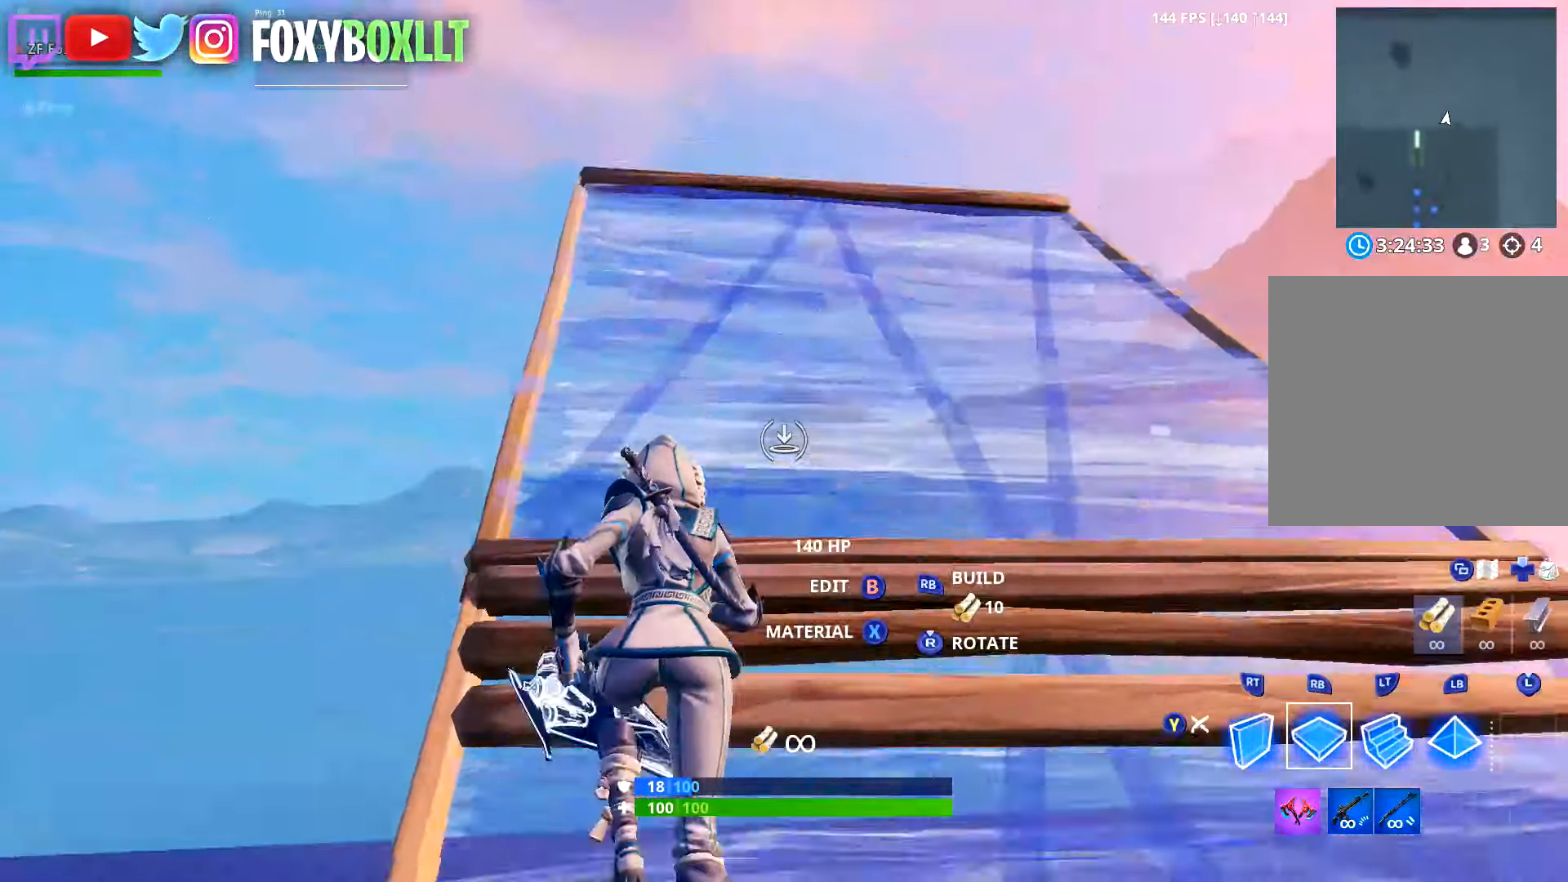
{"buttons": [], "left_stick": "up-left", "right_stick": "center", "button_events": [[50, "L2", "up"], [84, "R2", "down"], [167, "L2", "down"], [200, "R2", "up"], [317, "L2", "up"]]}
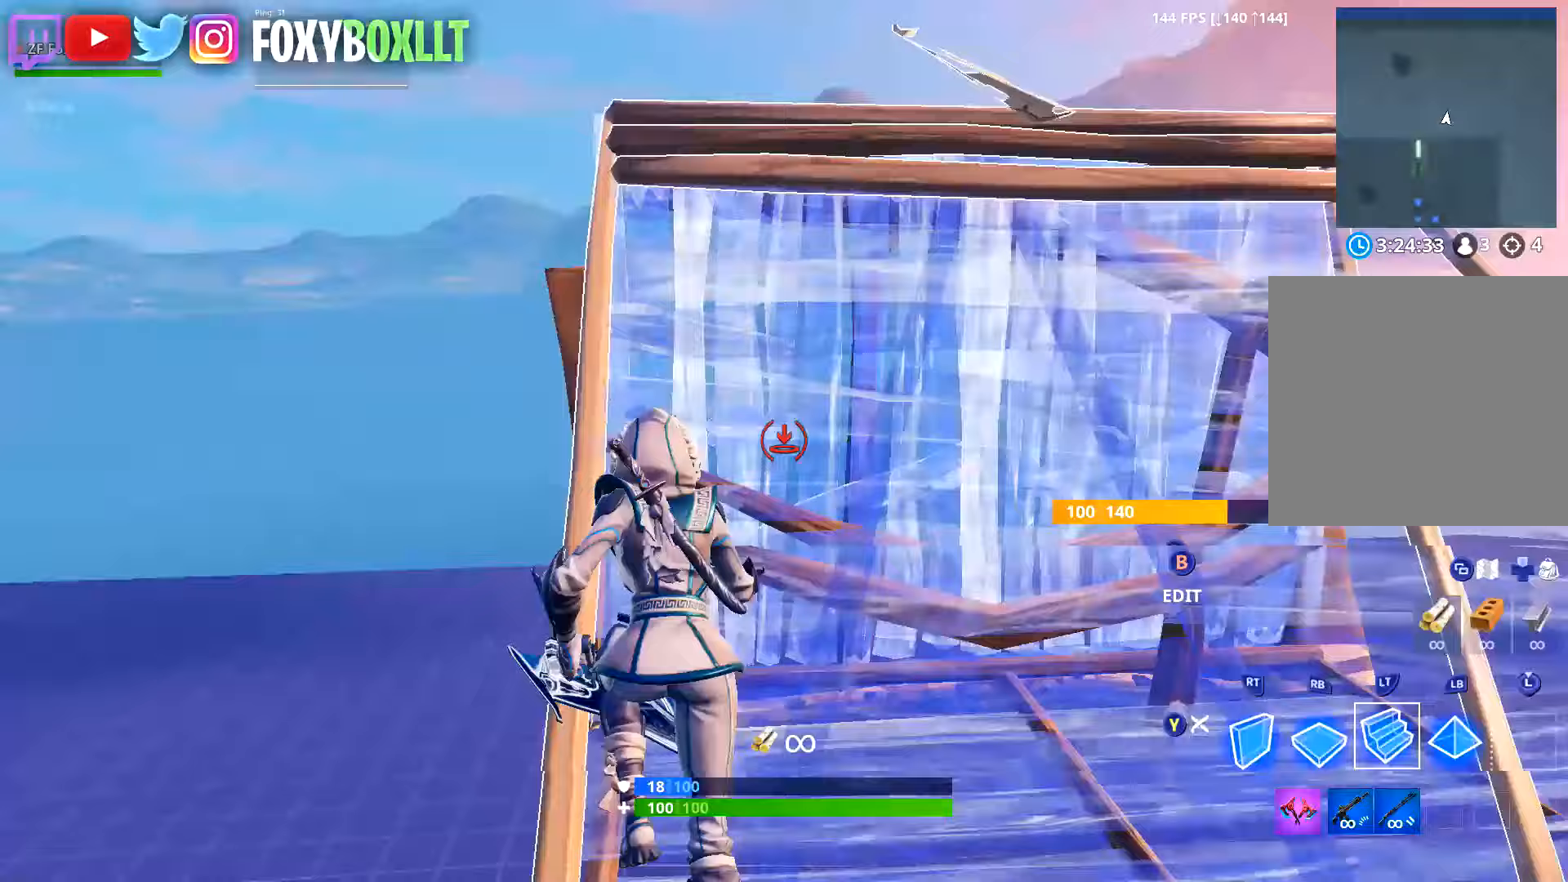
{"buttons": ["R1"], "left_stick": "up", "right_stick": "center", "button_events": [[50, "R2", "down"], [317, "A", "down"], [384, "R2", "up"], [417, "A", "up"], [450, "R1", "down"]]}
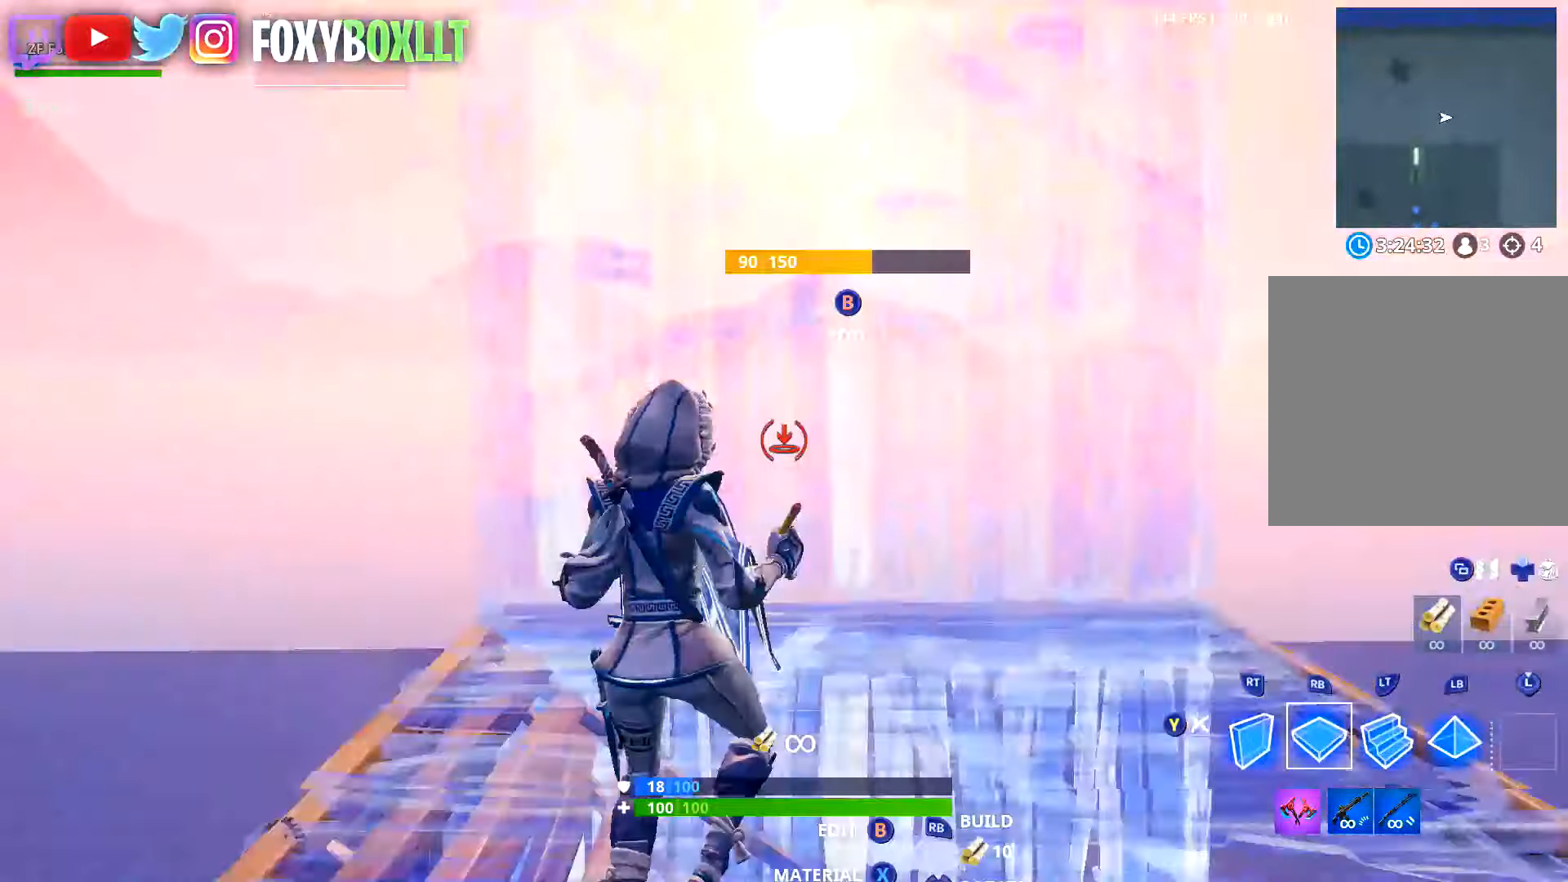
{"buttons": [], "left_stick": "up-right", "right_stick": "center", "button_events": [[33, "L2", "down"], [50, "R1", "up"], [133, "R2", "down"], [150, "L2", "up"], [367, "A", "down"], [467, "A", "up"], [467, "R2", "up"]]}
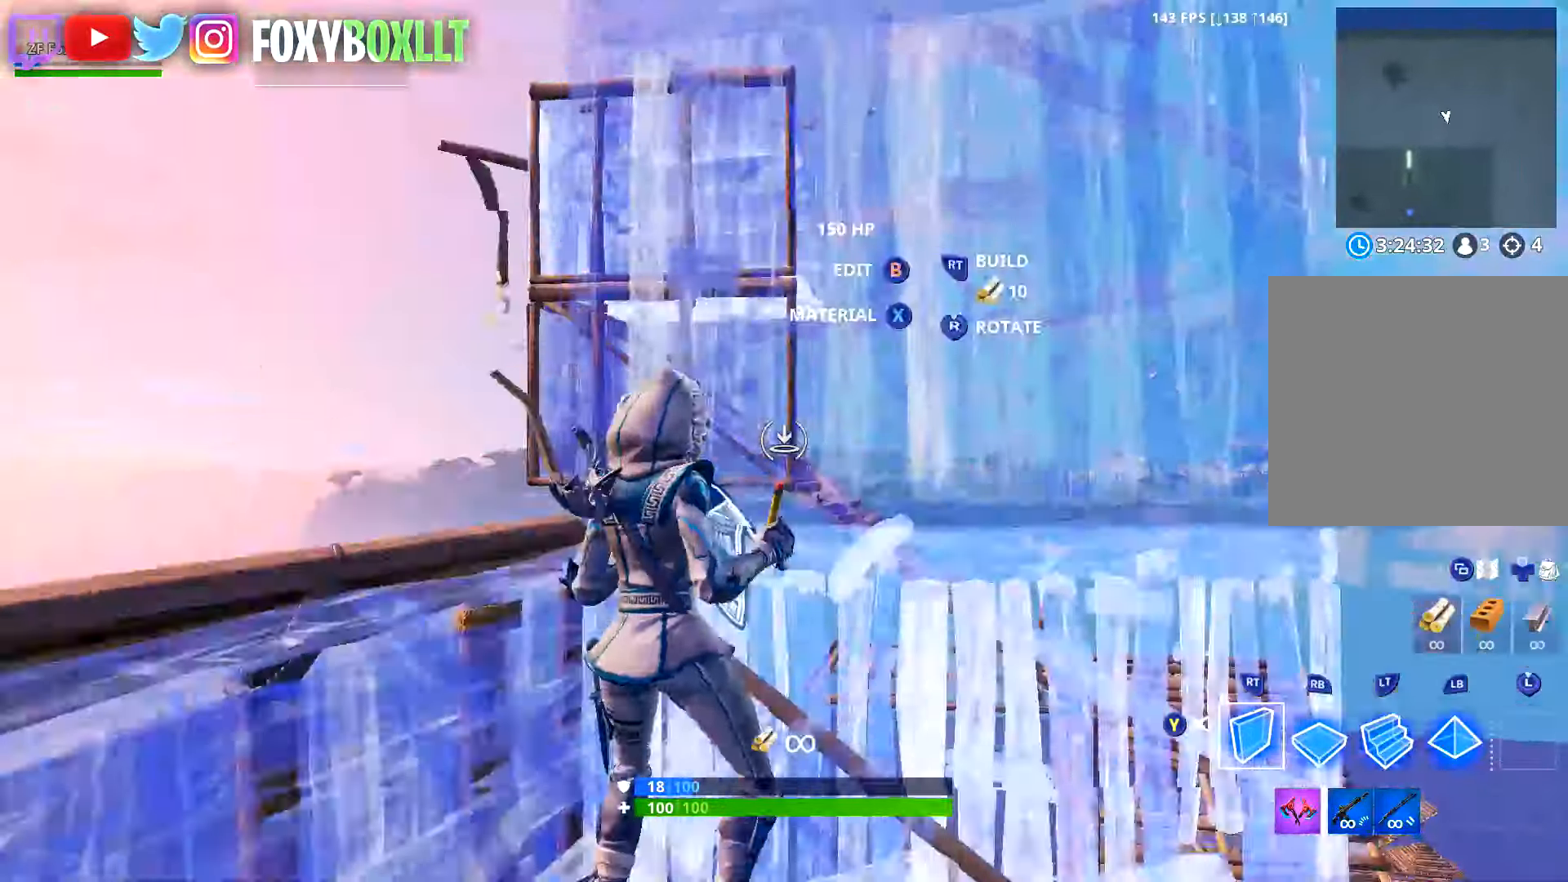
{"buttons": ["L2"], "left_stick": "up-right", "right_stick": "center", "button_events": [[33, "R1", "down"], [100, "L2", "down"], [150, "R1", "up"]]}
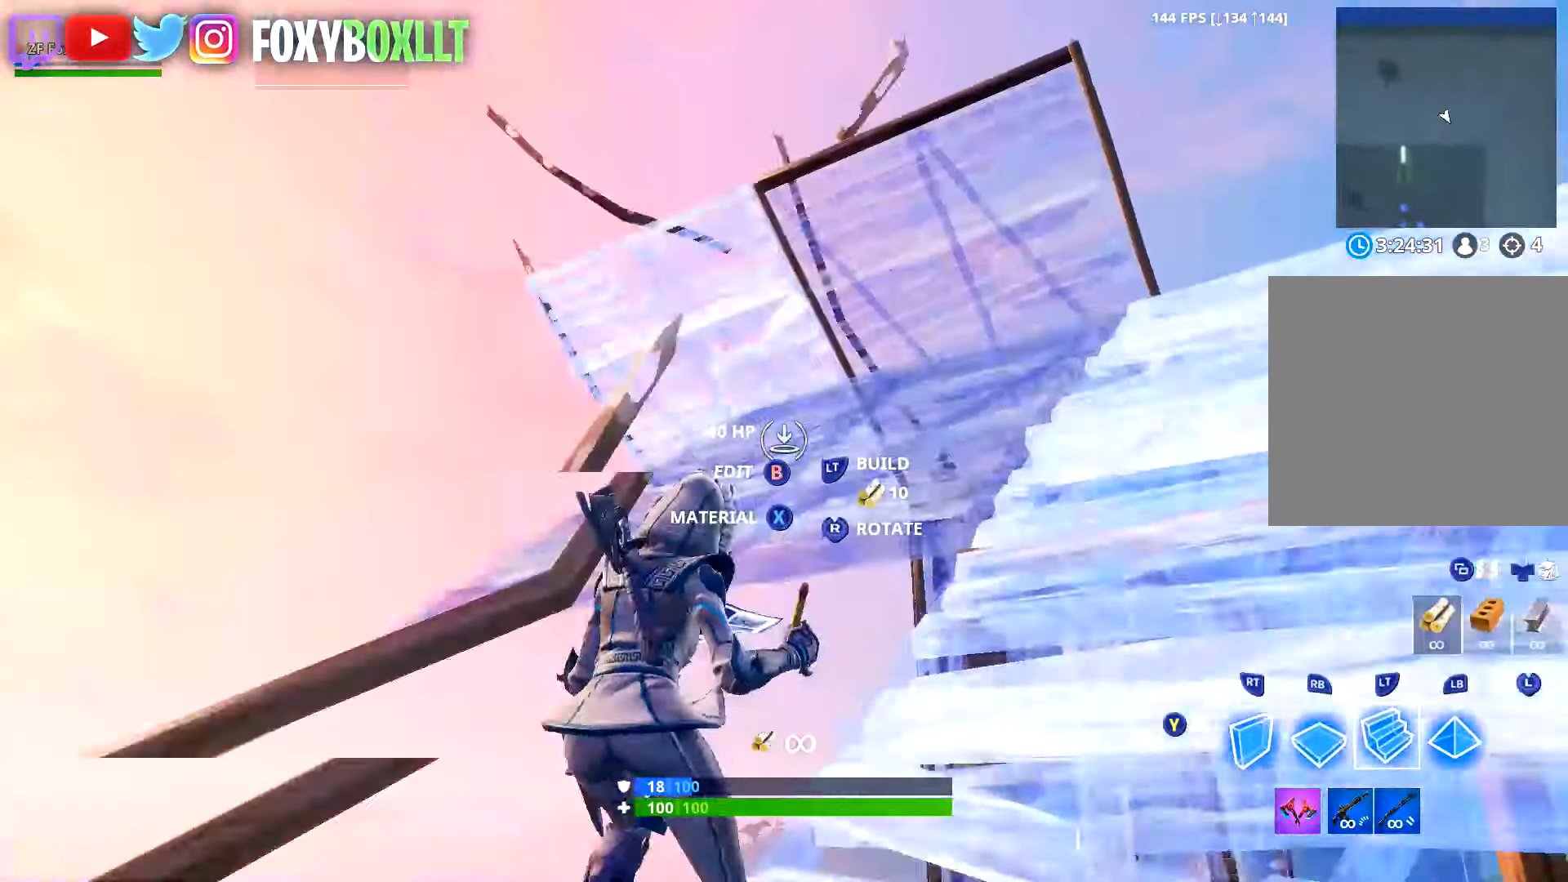
{"buttons": [], "left_stick": "up", "right_stick": "center", "button_events": [[33, "L2", "up"], [133, "L1", "down"], [500, "L1", "up"]]}
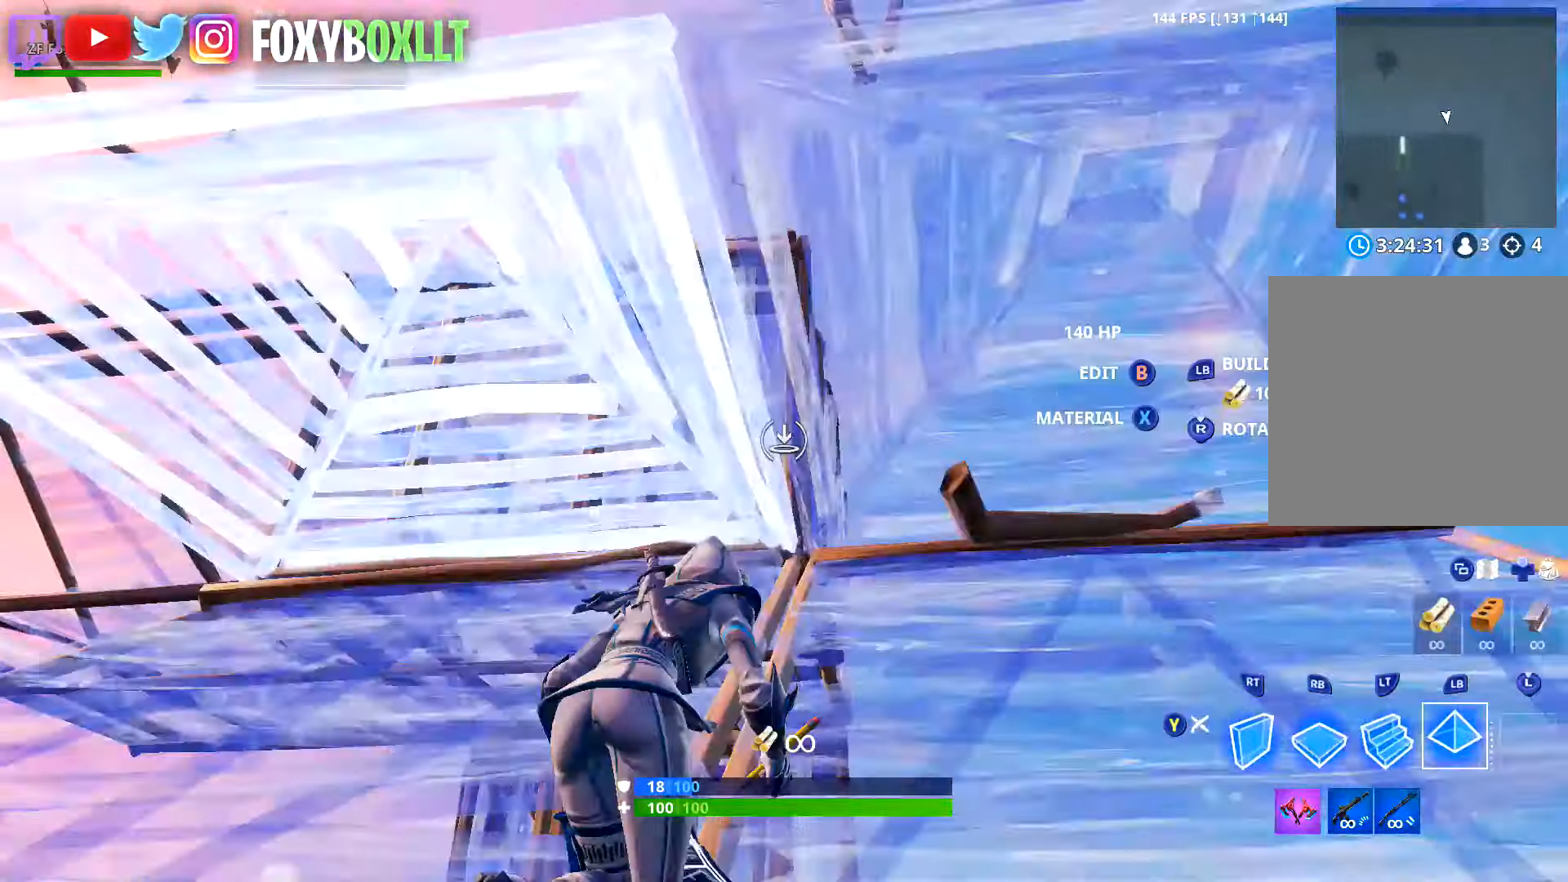
{"buttons": ["B", "L2", "R2"], "left_stick": "up-right", "right_stick": "up", "button_events": [[317, "B", "down"], [367, "B", "up"], [400, "R2", "down"], [467, "B", "down"], [467, "L2", "down"]]}
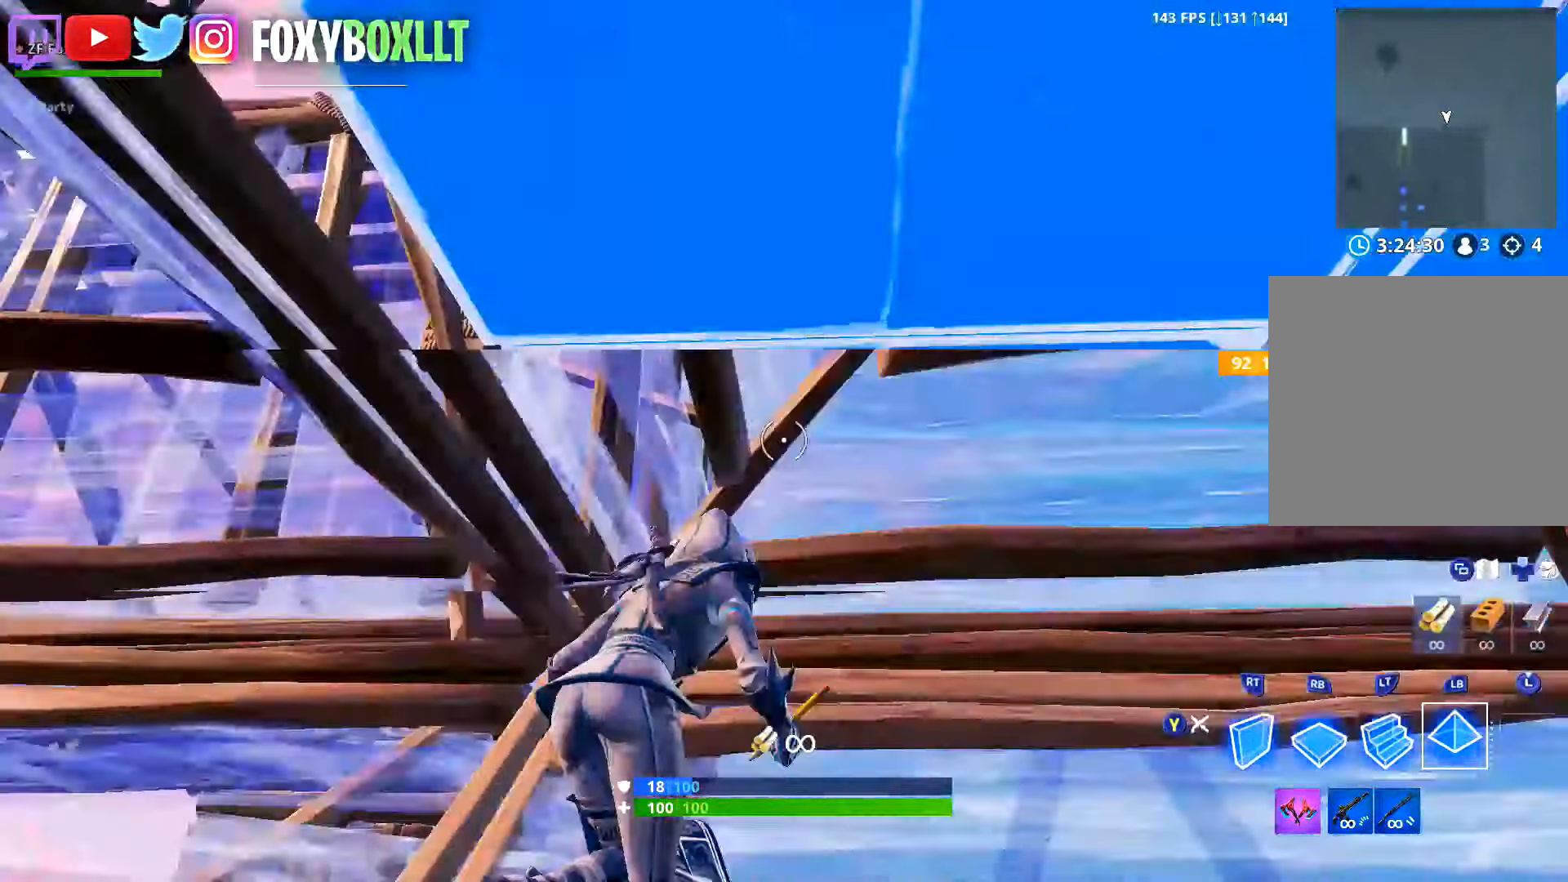
{"buttons": [], "left_stick": "up-right", "right_stick": "left", "button_events": [[17, "R2", "up"], [33, "B", "up"], [300, "L2", "up"], [367, "A", "down"], [434, "A", "up"]]}
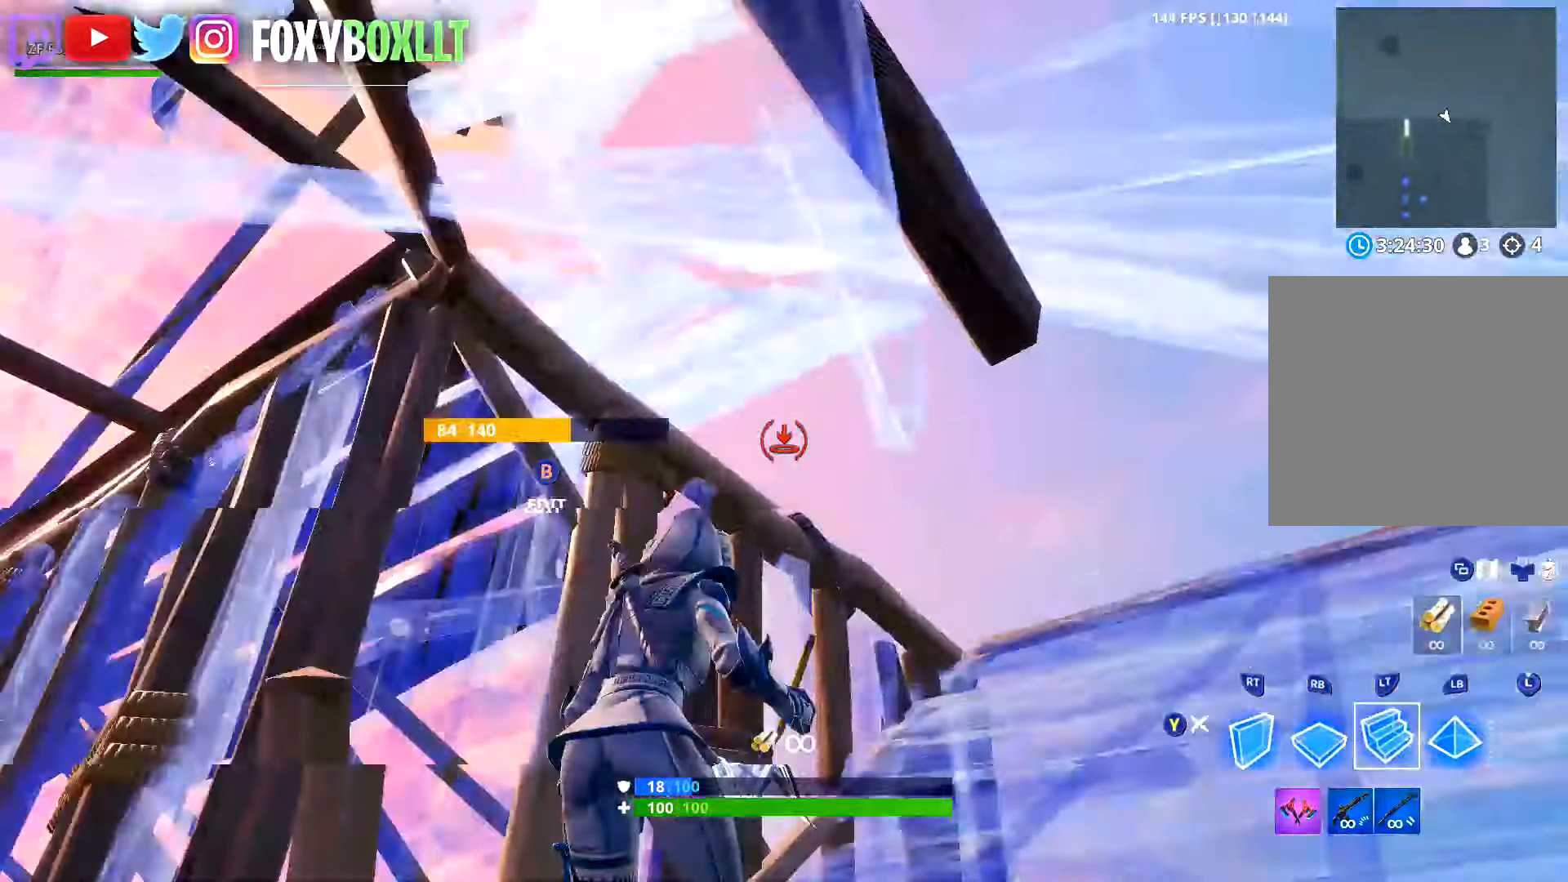
{"buttons": ["A", "L1"], "left_stick": "up-right", "right_stick": "center", "button_events": [[117, "L2", "down"], [317, "L2", "up"], [434, "L1", "down"], [484, "A", "down"]]}